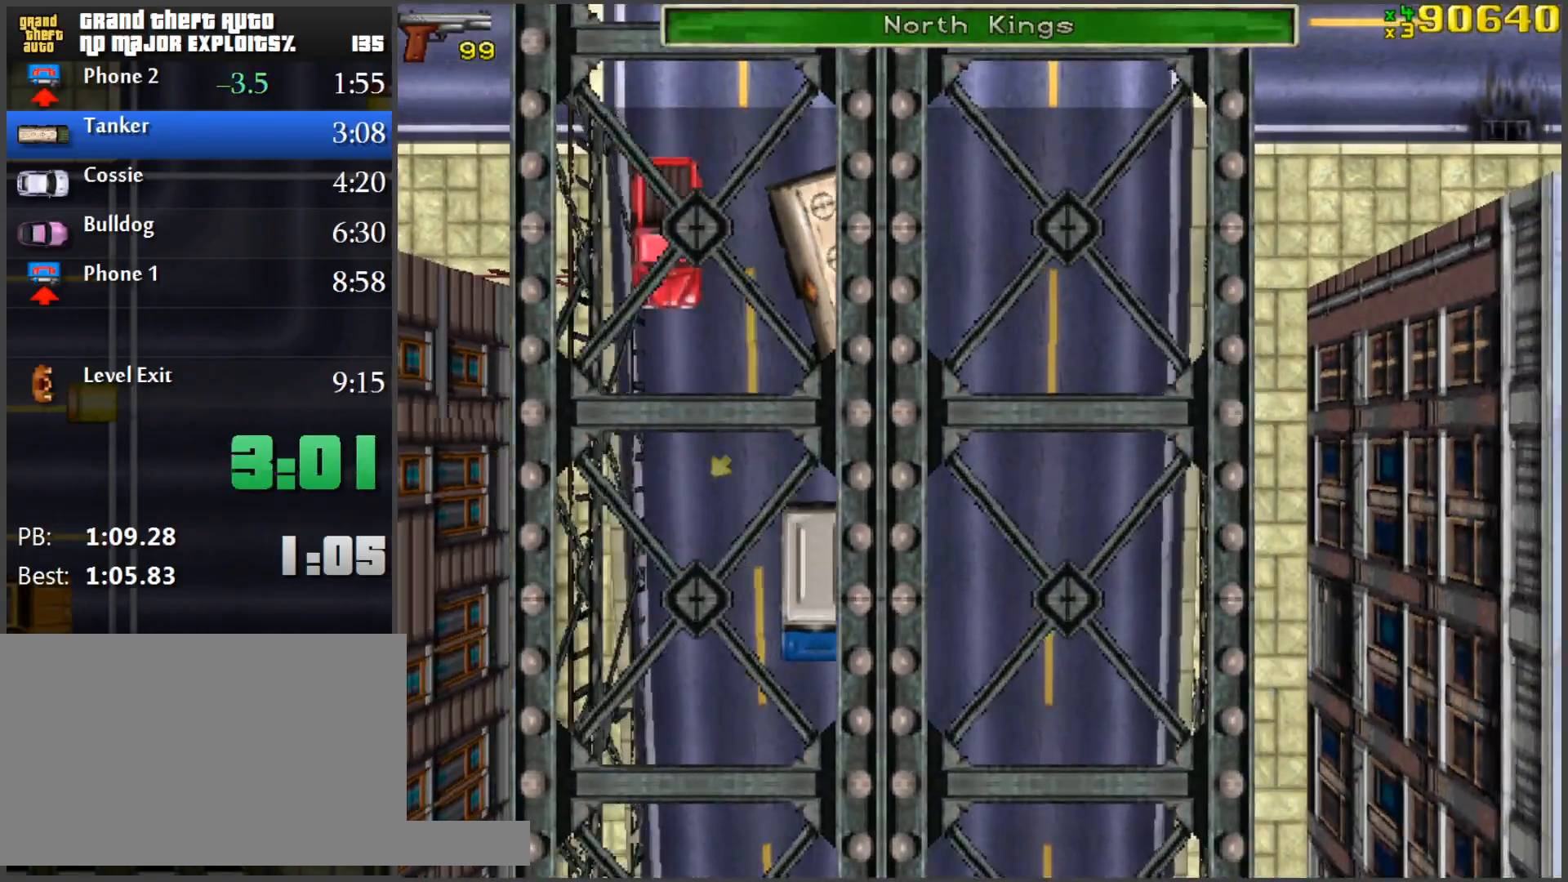
Gameplay with keyboard and mouse; each line is a JSON object with the keys and mouse buttons held at the frame after it. "events" lists presses ("down") and releases ("up") of "1", "2", "3", "4", "5", "a", "alt", "c", "caps_lock", "ctrl", "d", "e", "f", "g", "q", "r", "s", "shift", "space", "t", "tab", "v", "w", "x", "z", "mouse_left", "mouse_wheel" and "mouse_right" between this image and that frame as [ms after this image, input, new state], when the widget could be followed in between. "mouse_left", "mouse_wheel", "mouse_right" = the "left", "wheel", "right" buttons of the "mouse" list. No other keys are recorded. "wheel" means that the mouse wheel is clicked or scrolled. Mouse movement is not recorded.
{"keys": ["d", "w"], "mouse": [], "events": [[100, "d", "up"], [484, "d", "down"]]}
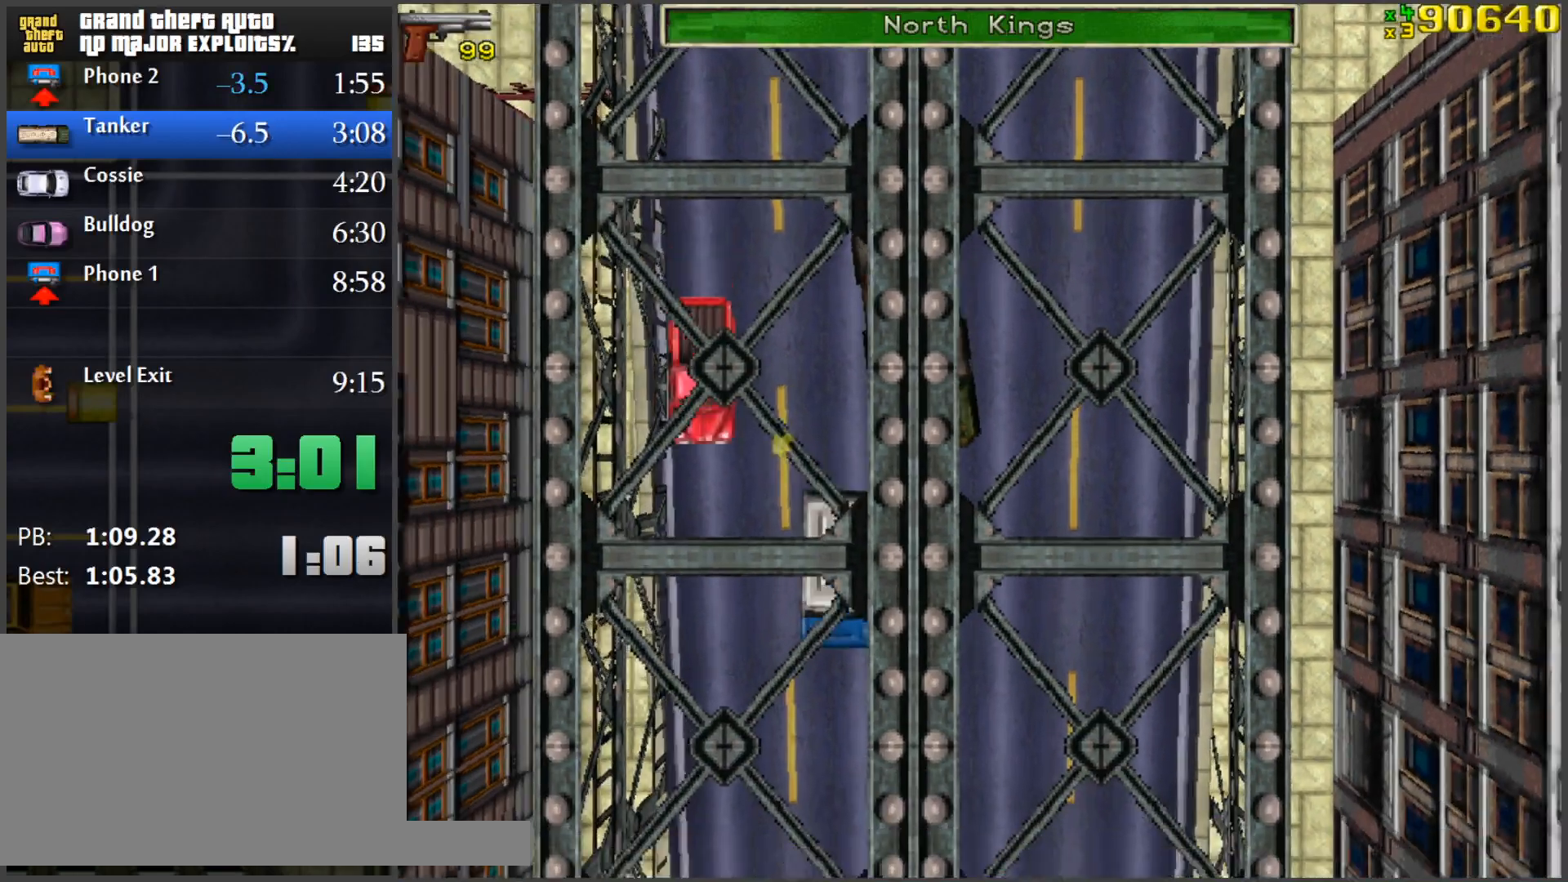
{"keys": ["a", "w"], "mouse": [], "events": [[67, "d", "up"], [501, "a", "down"]]}
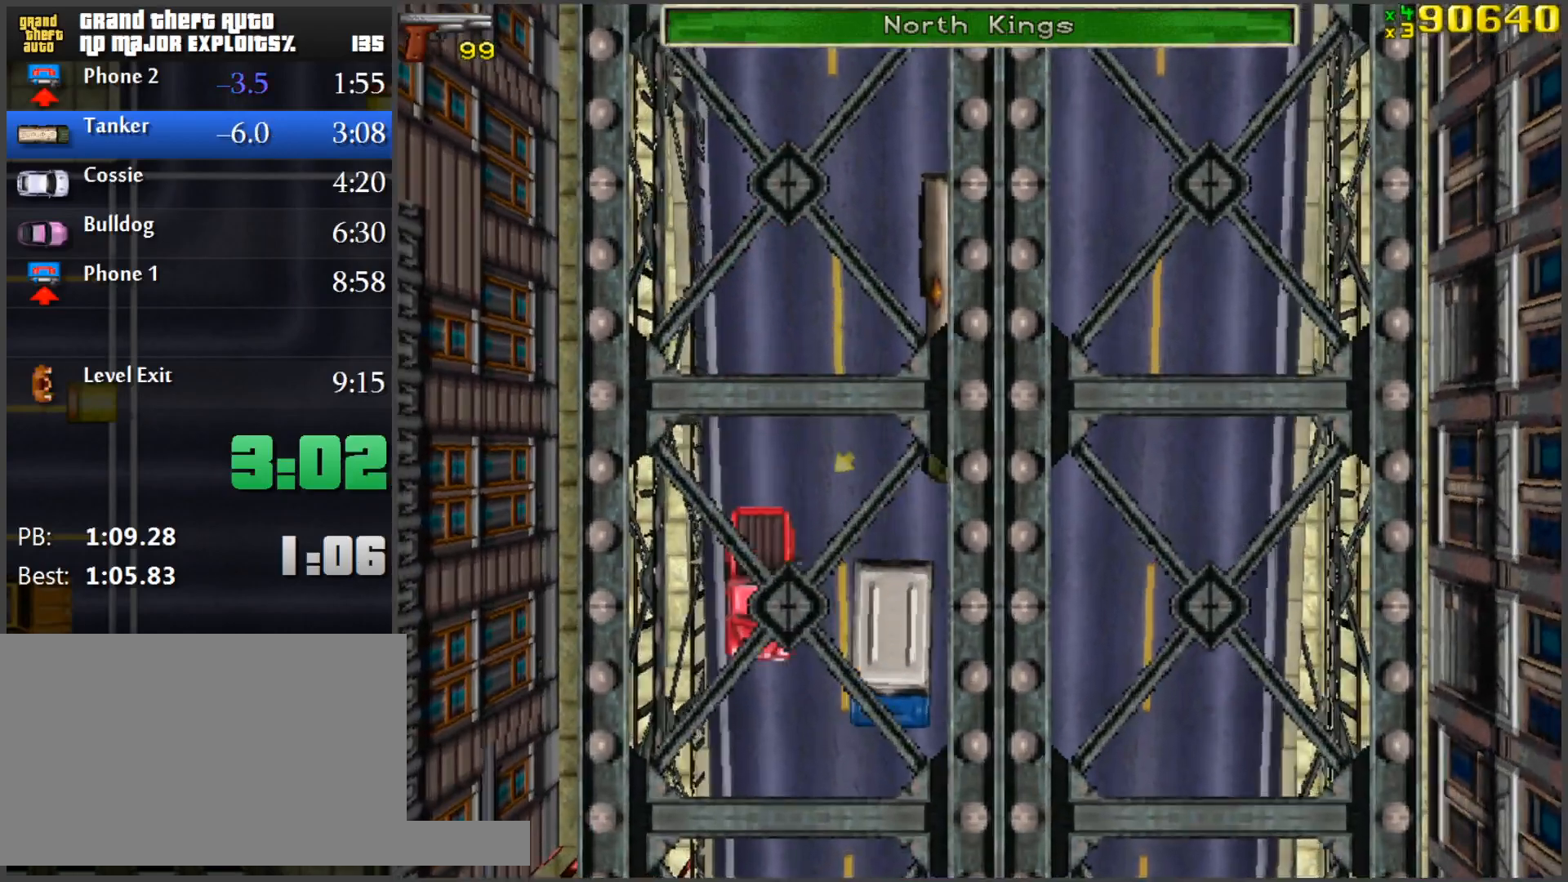
{"keys": ["d", "w"], "mouse": [], "events": [[133, "a", "up"], [467, "d", "down"]]}
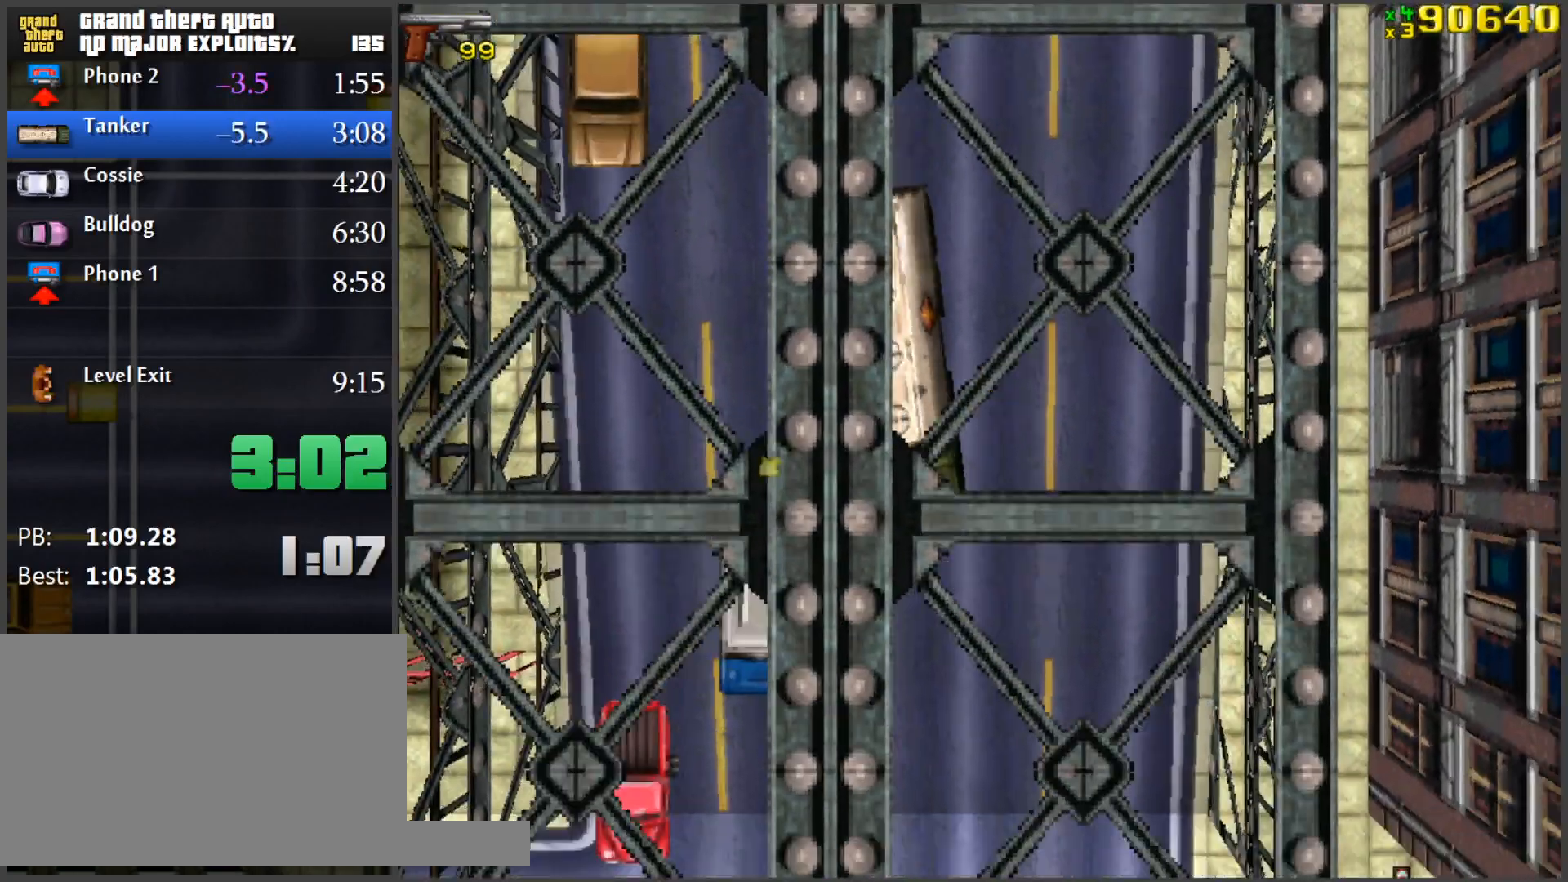
{"keys": ["w"], "mouse": [], "events": [[151, "d", "up"]]}
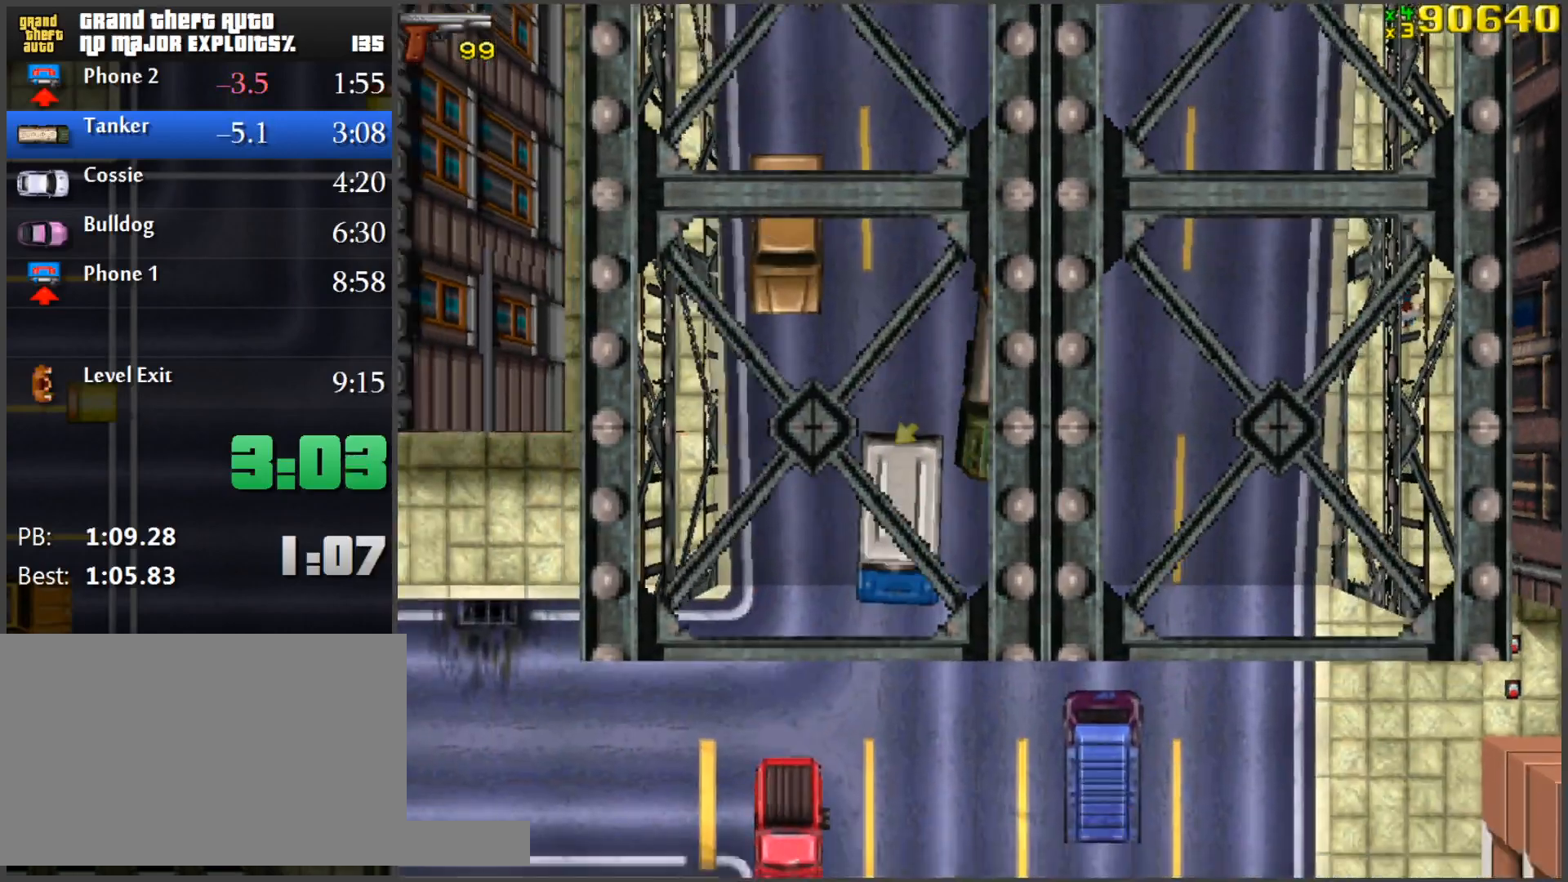
{"keys": ["w"], "mouse": [], "events": []}
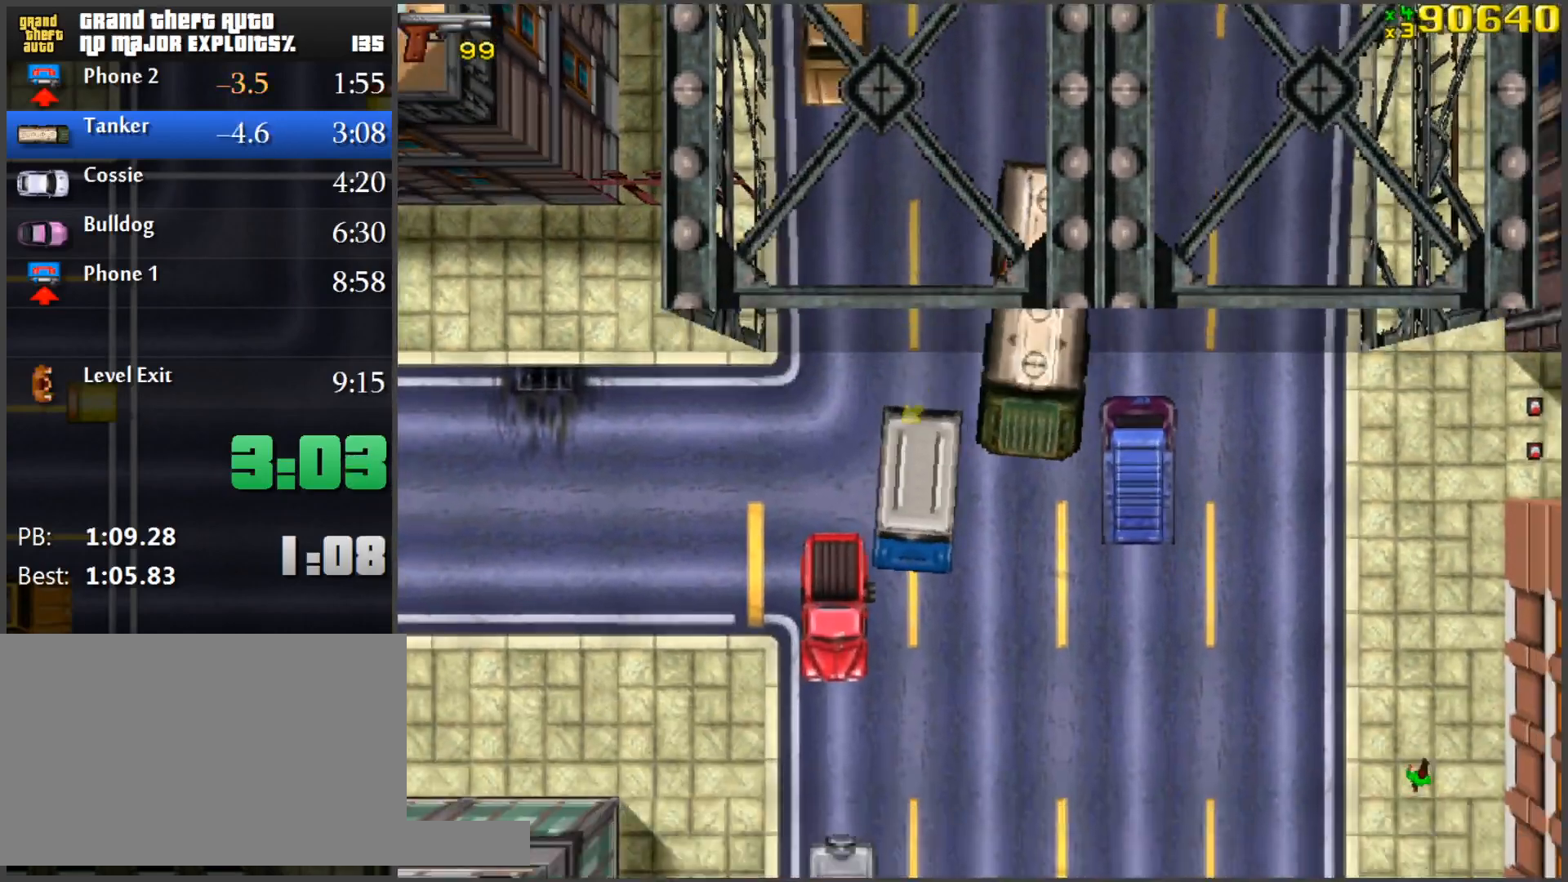
{"keys": ["w"], "mouse": [], "events": []}
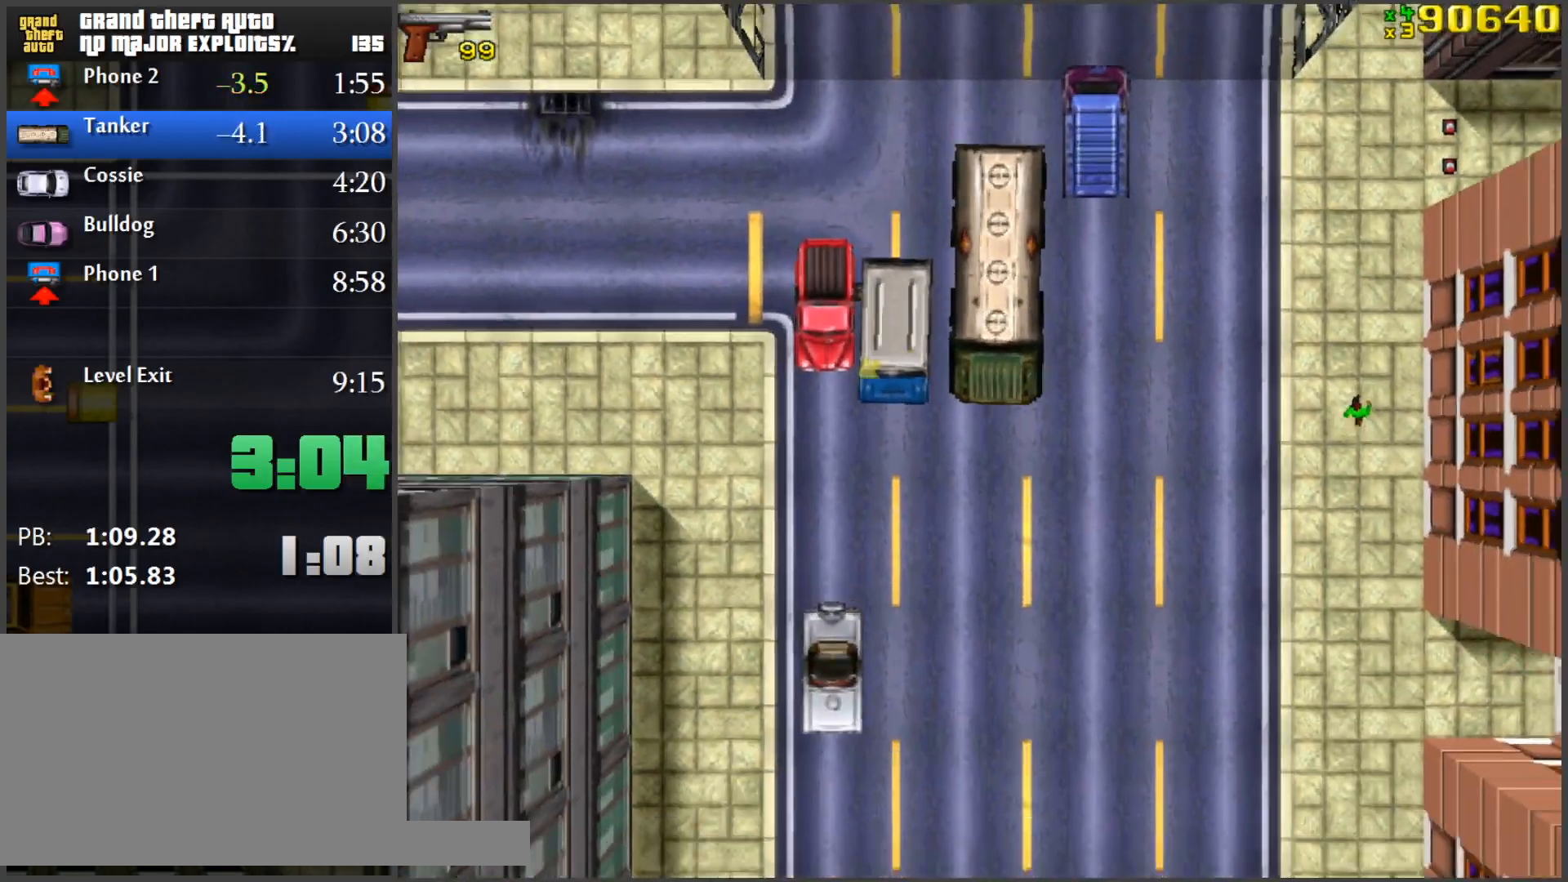
{"keys": ["w"], "mouse": [], "events": []}
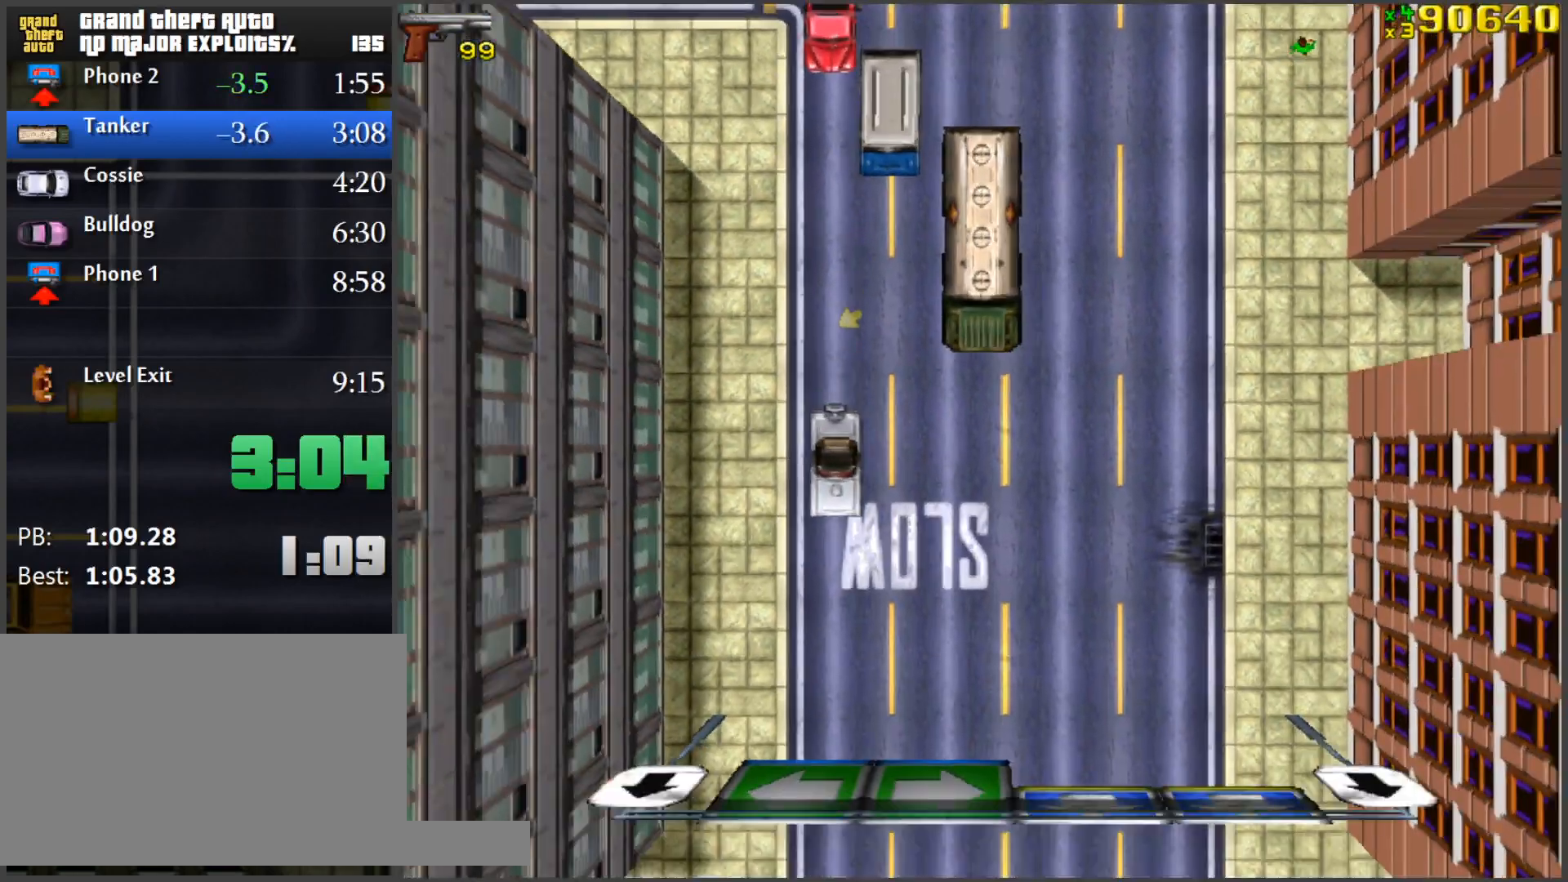
{"keys": ["w"], "mouse": [], "events": []}
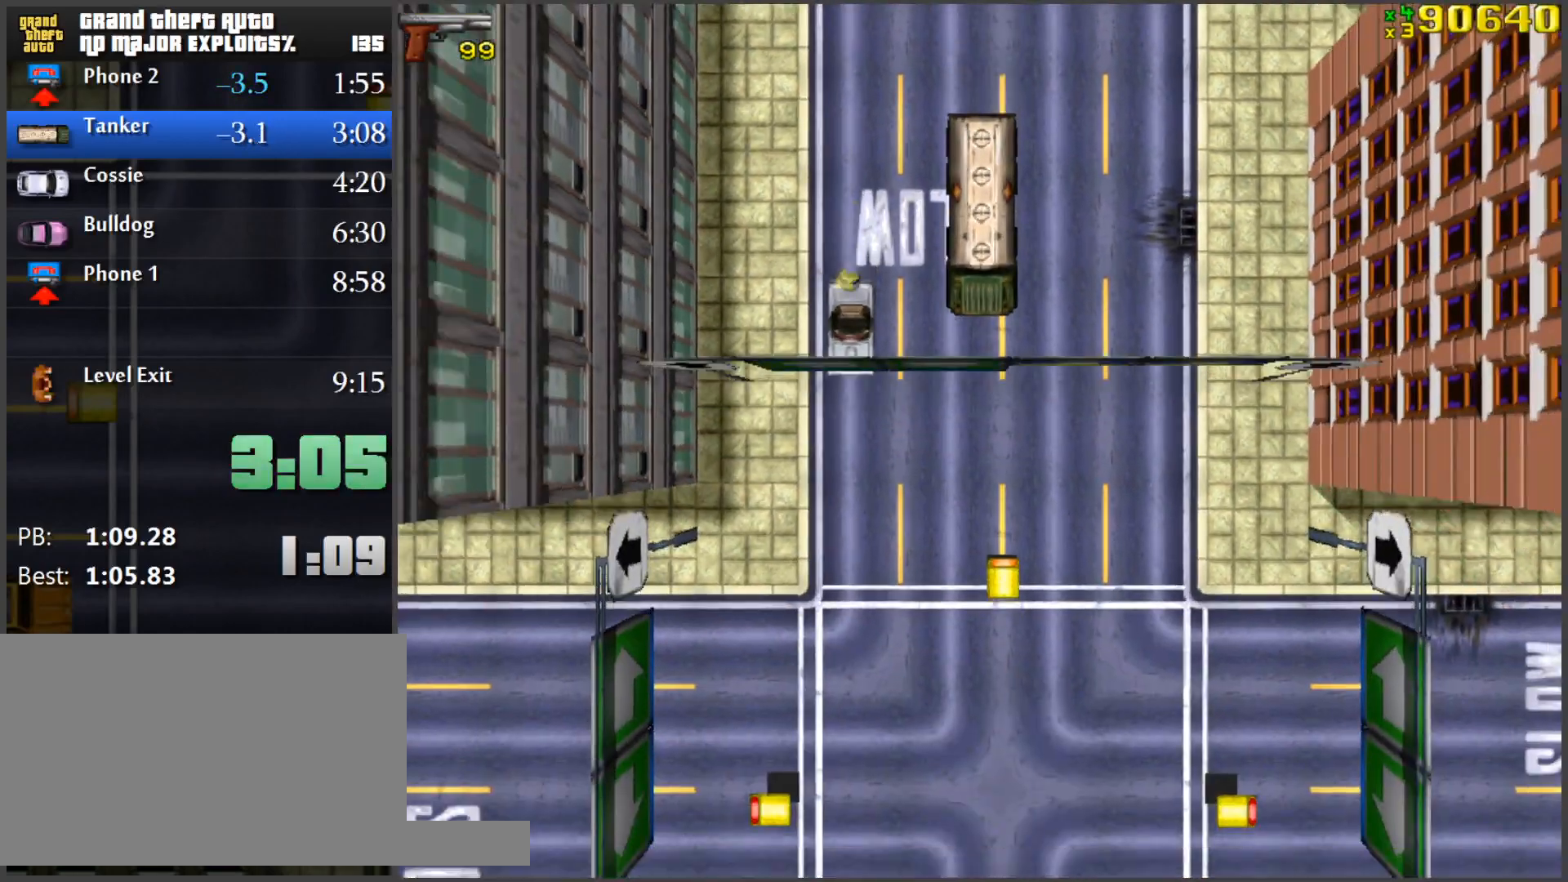
{"keys": ["d", "w"], "mouse": [], "events": [[150, "d", "down"]]}
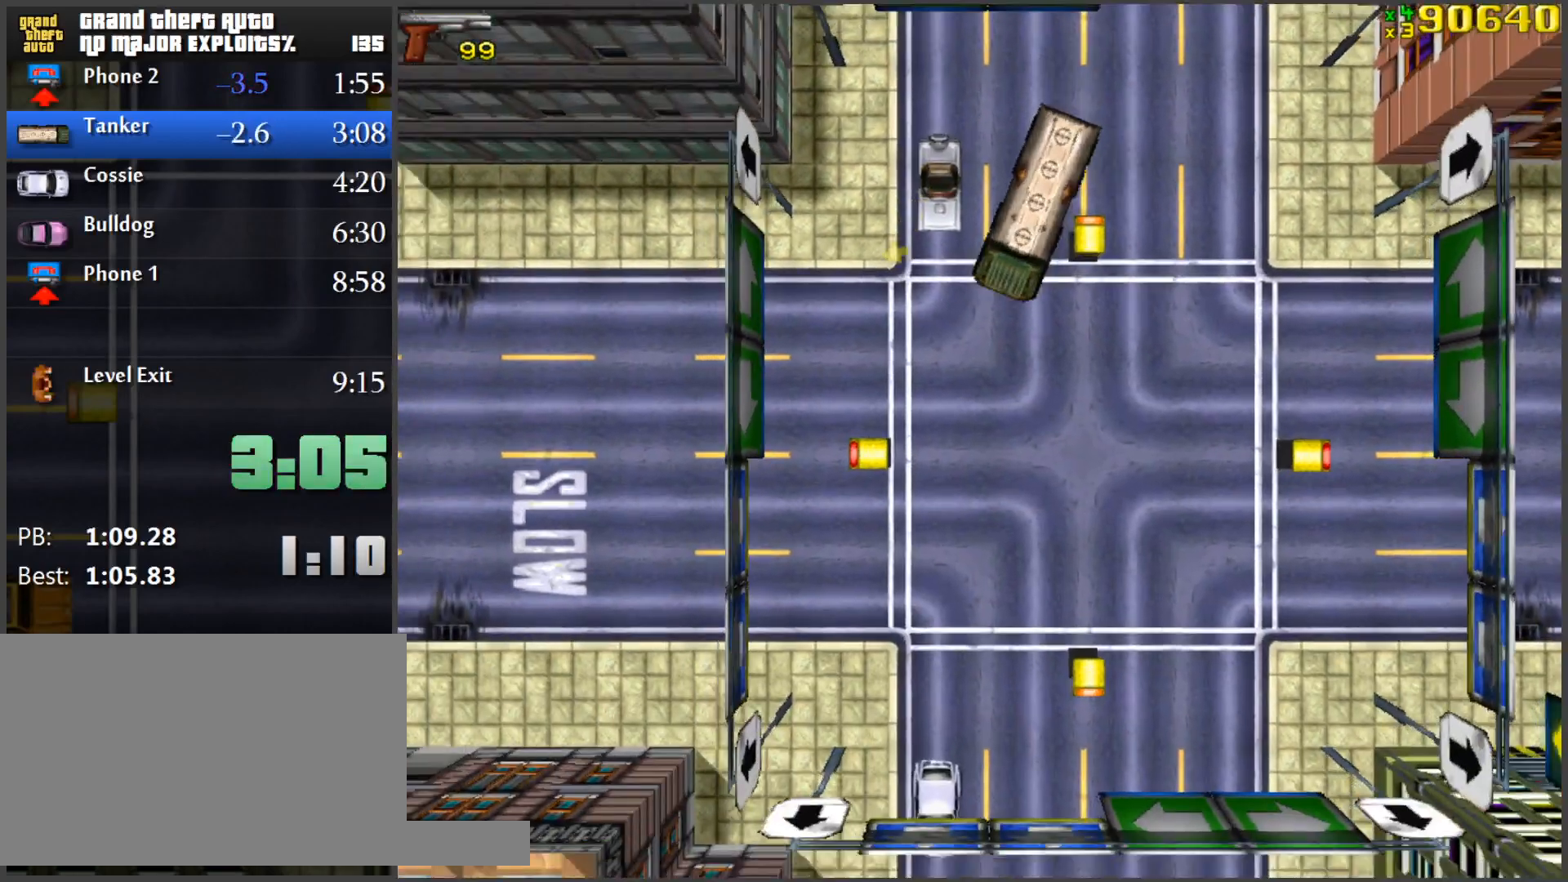
{"keys": ["w"], "mouse": [], "events": [[450, "d", "up"]]}
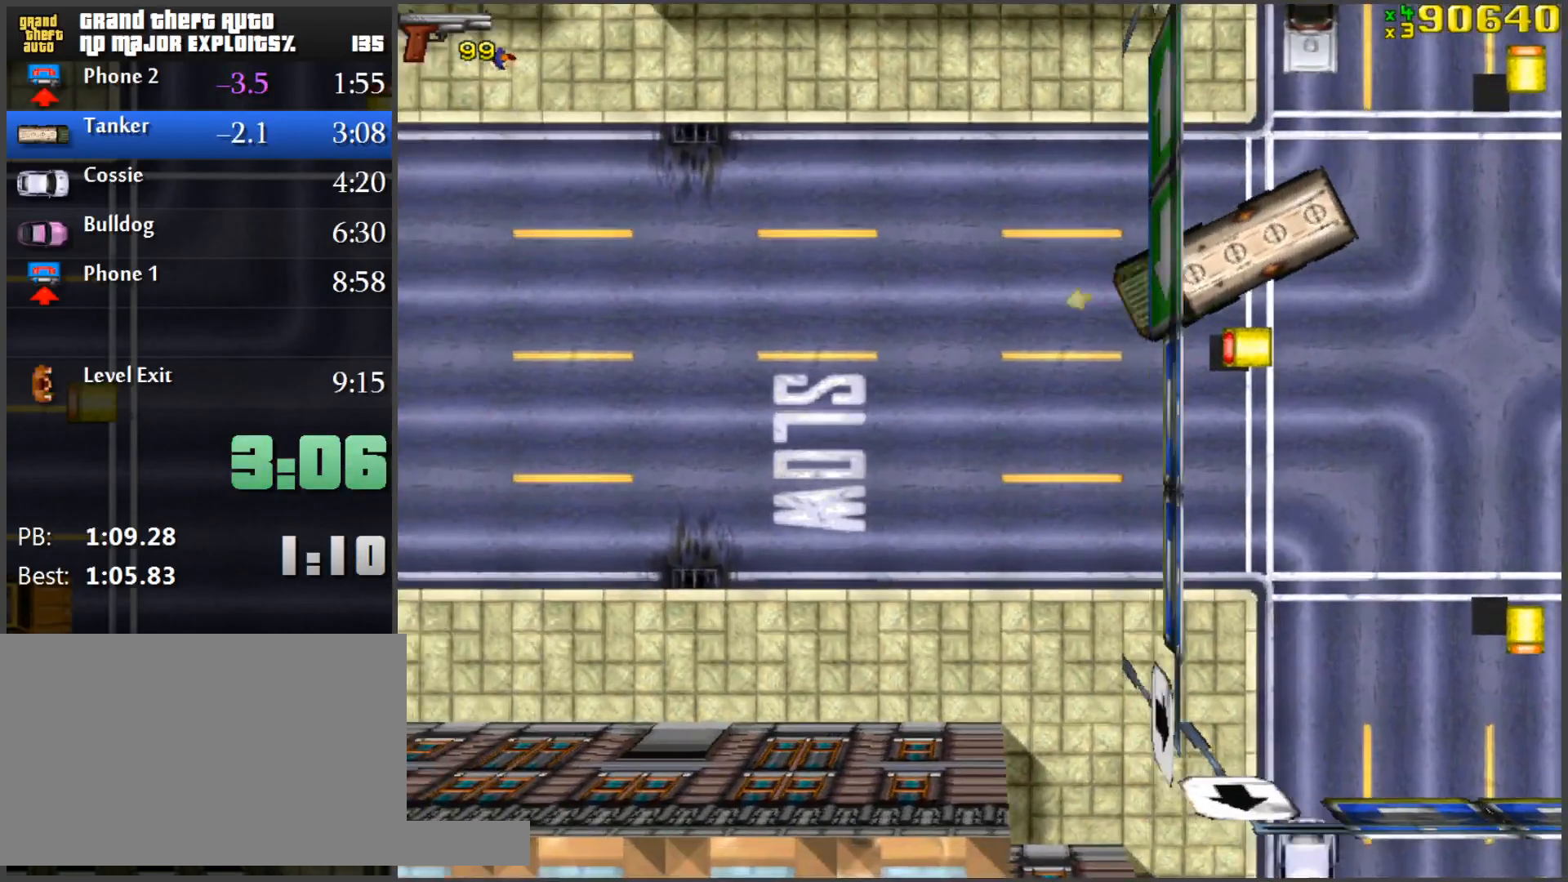
{"keys": ["w"], "mouse": [], "events": []}
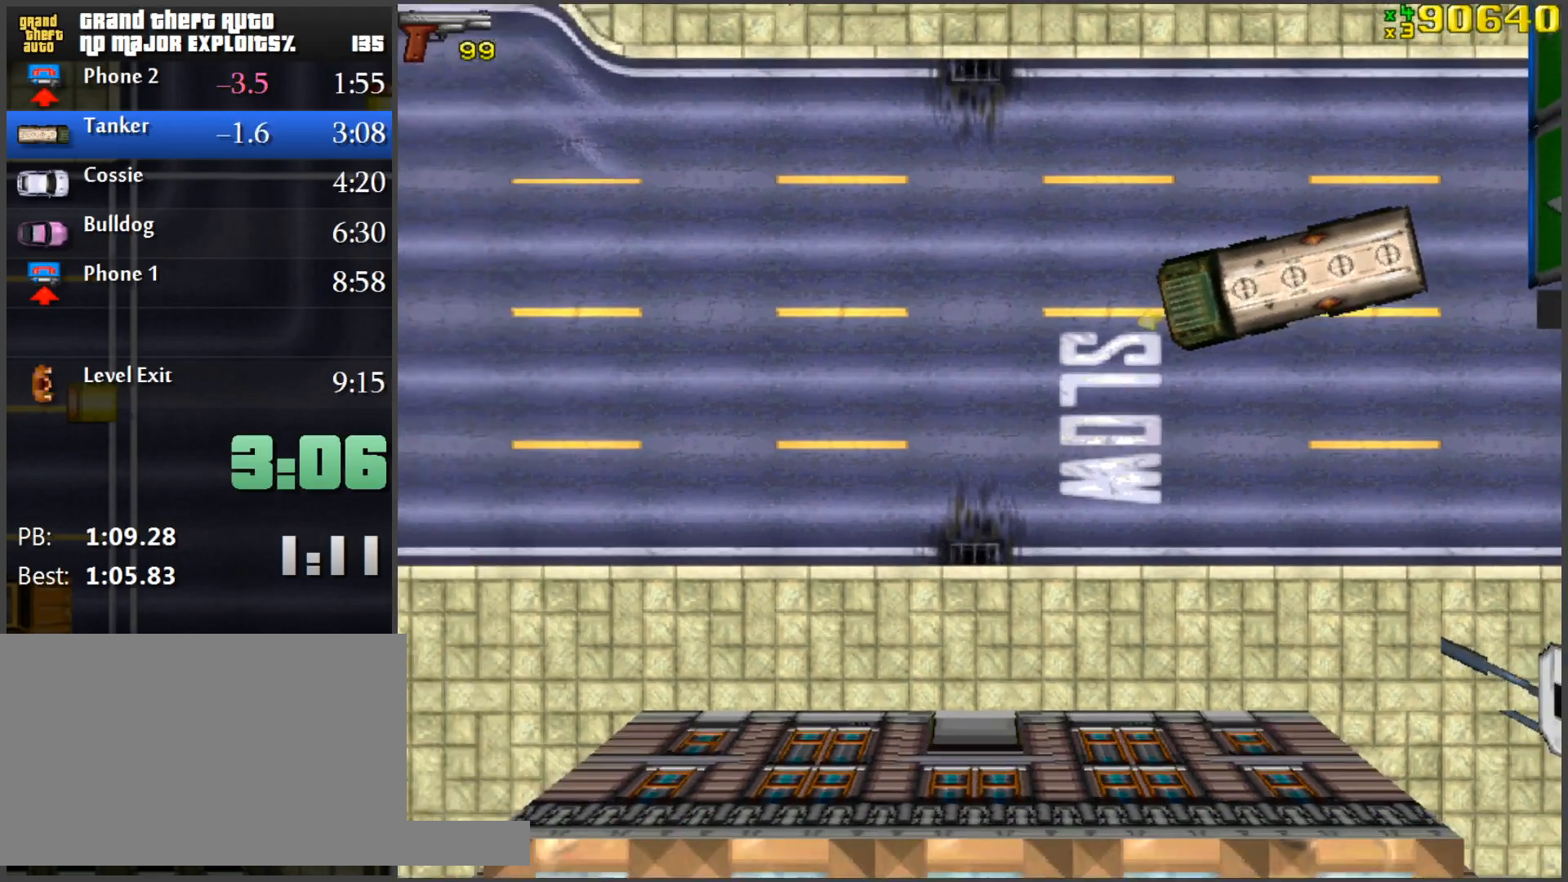
{"keys": ["w"], "mouse": [], "events": []}
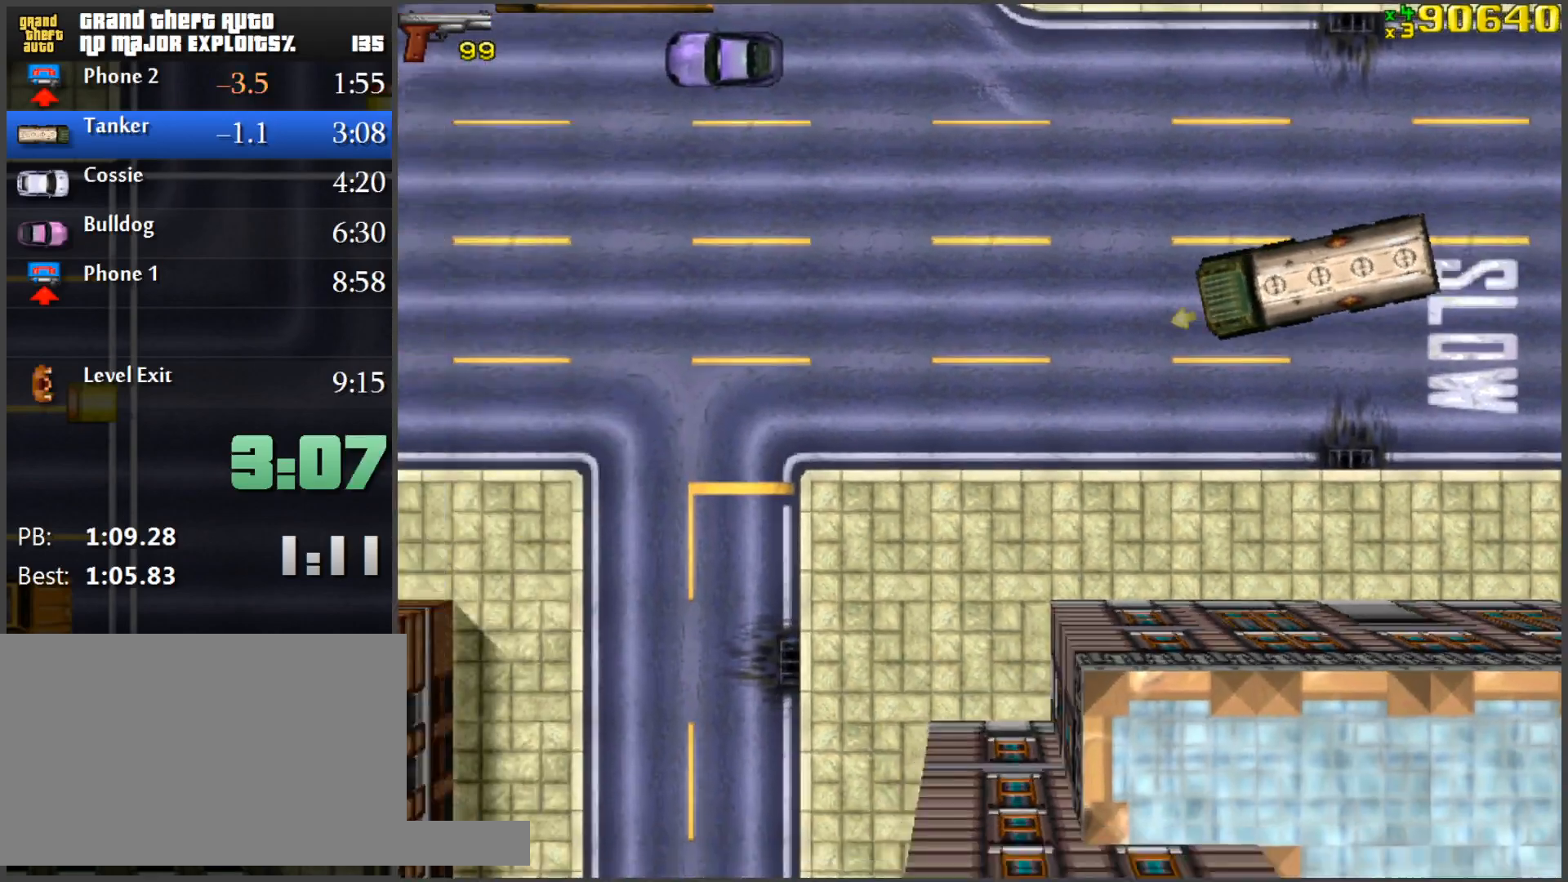
{"keys": ["w"], "mouse": [], "events": []}
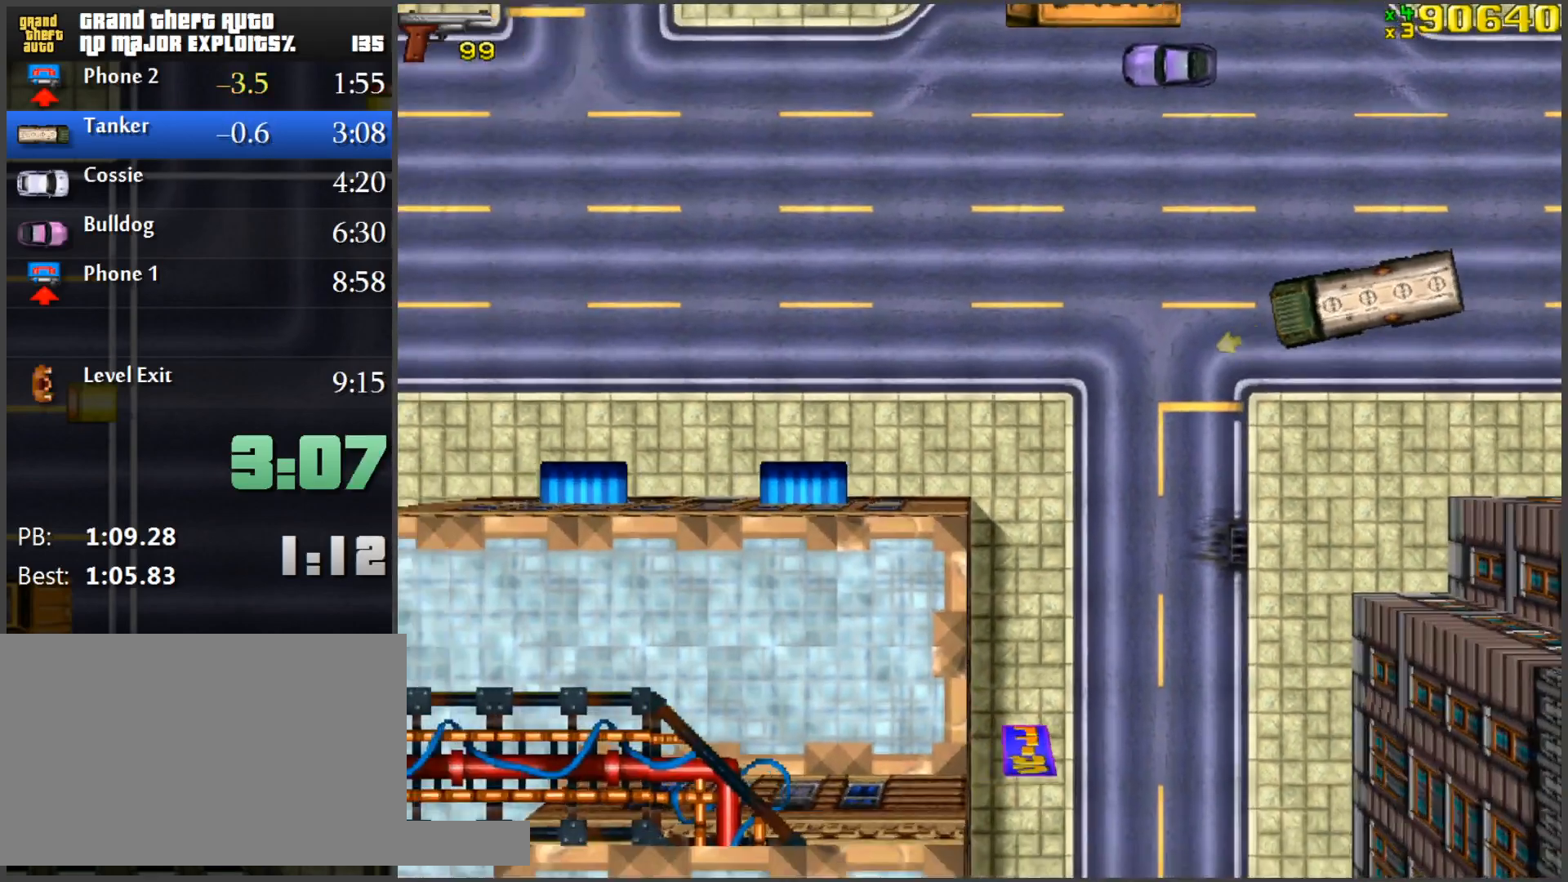
{"keys": ["w"], "mouse": [], "events": [[183, "d", "down"], [217, "d", "up"]]}
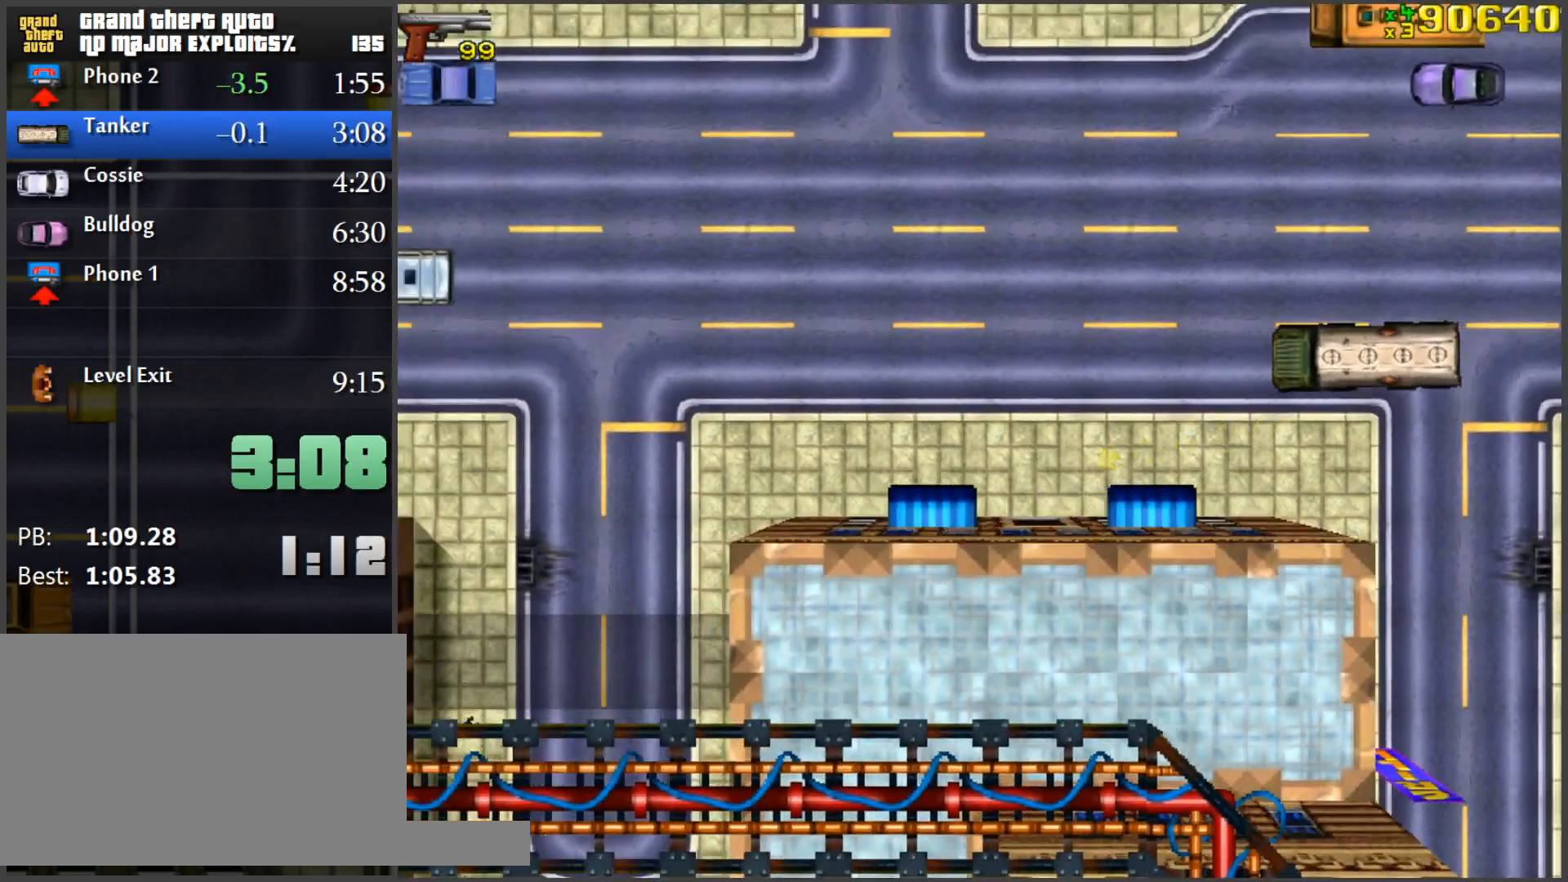
{"keys": ["a", "w"], "mouse": [], "events": [[467, "a", "down"]]}
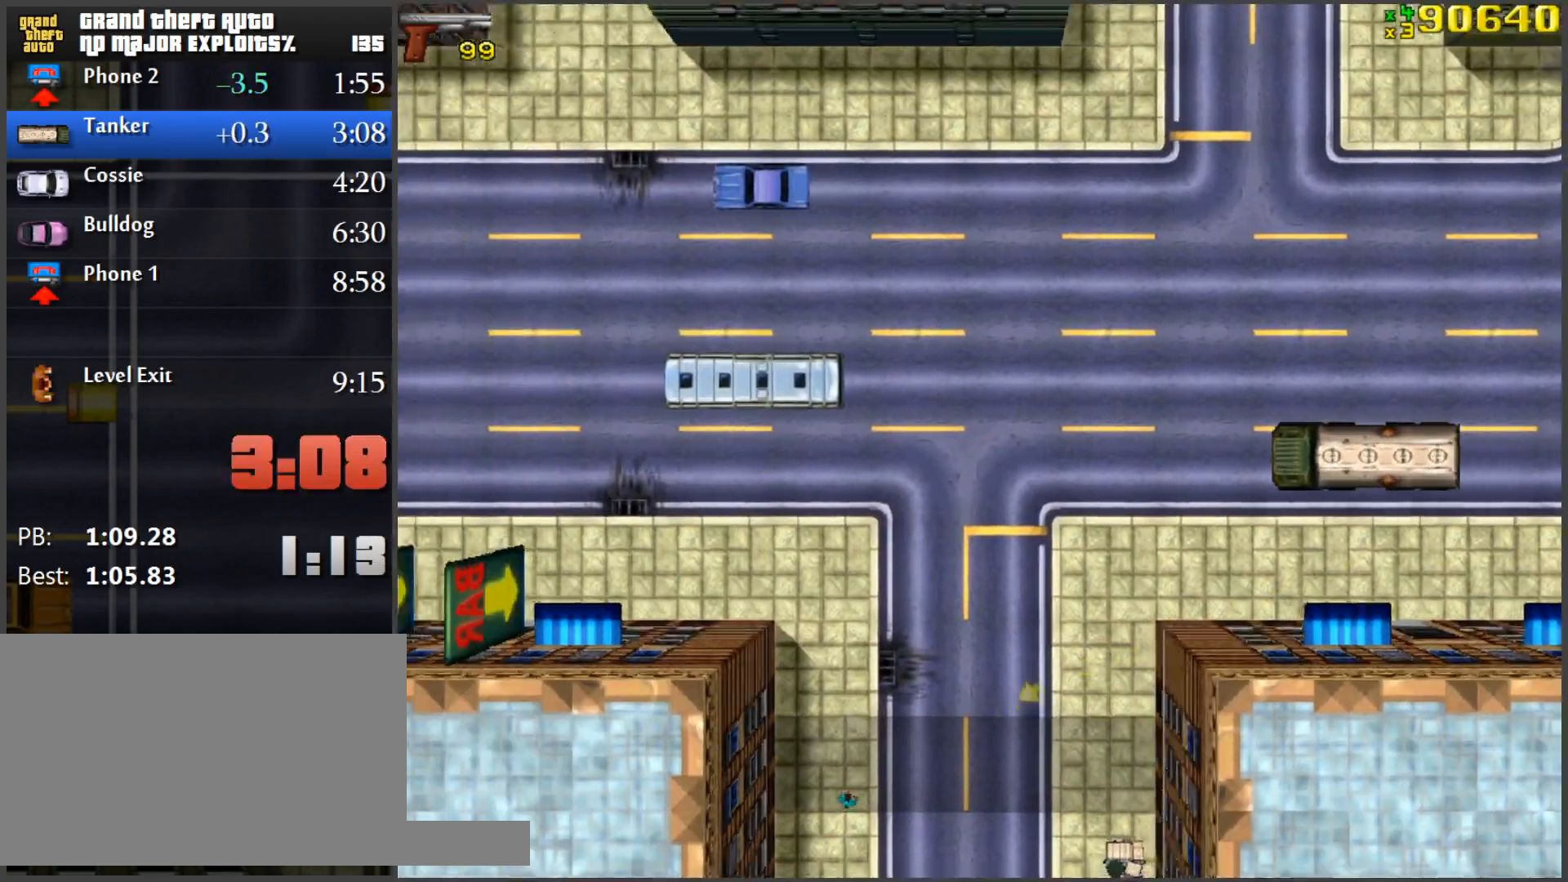
{"keys": ["a", "w"], "mouse": [], "events": []}
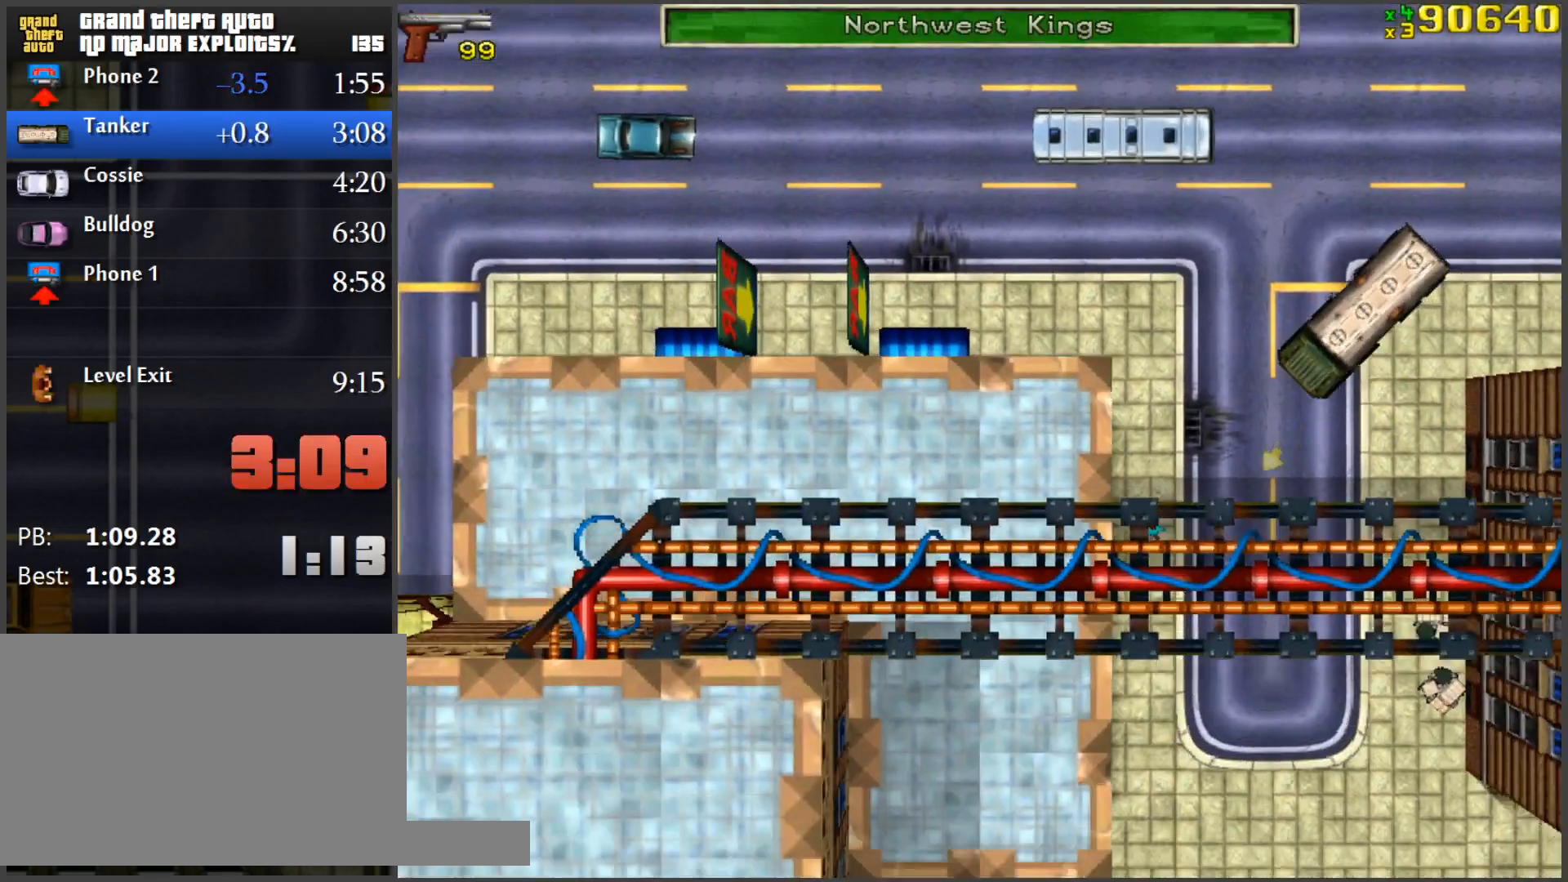
{"keys": [], "mouse": [], "events": [[84, "w", "up"], [501, "a", "up"]]}
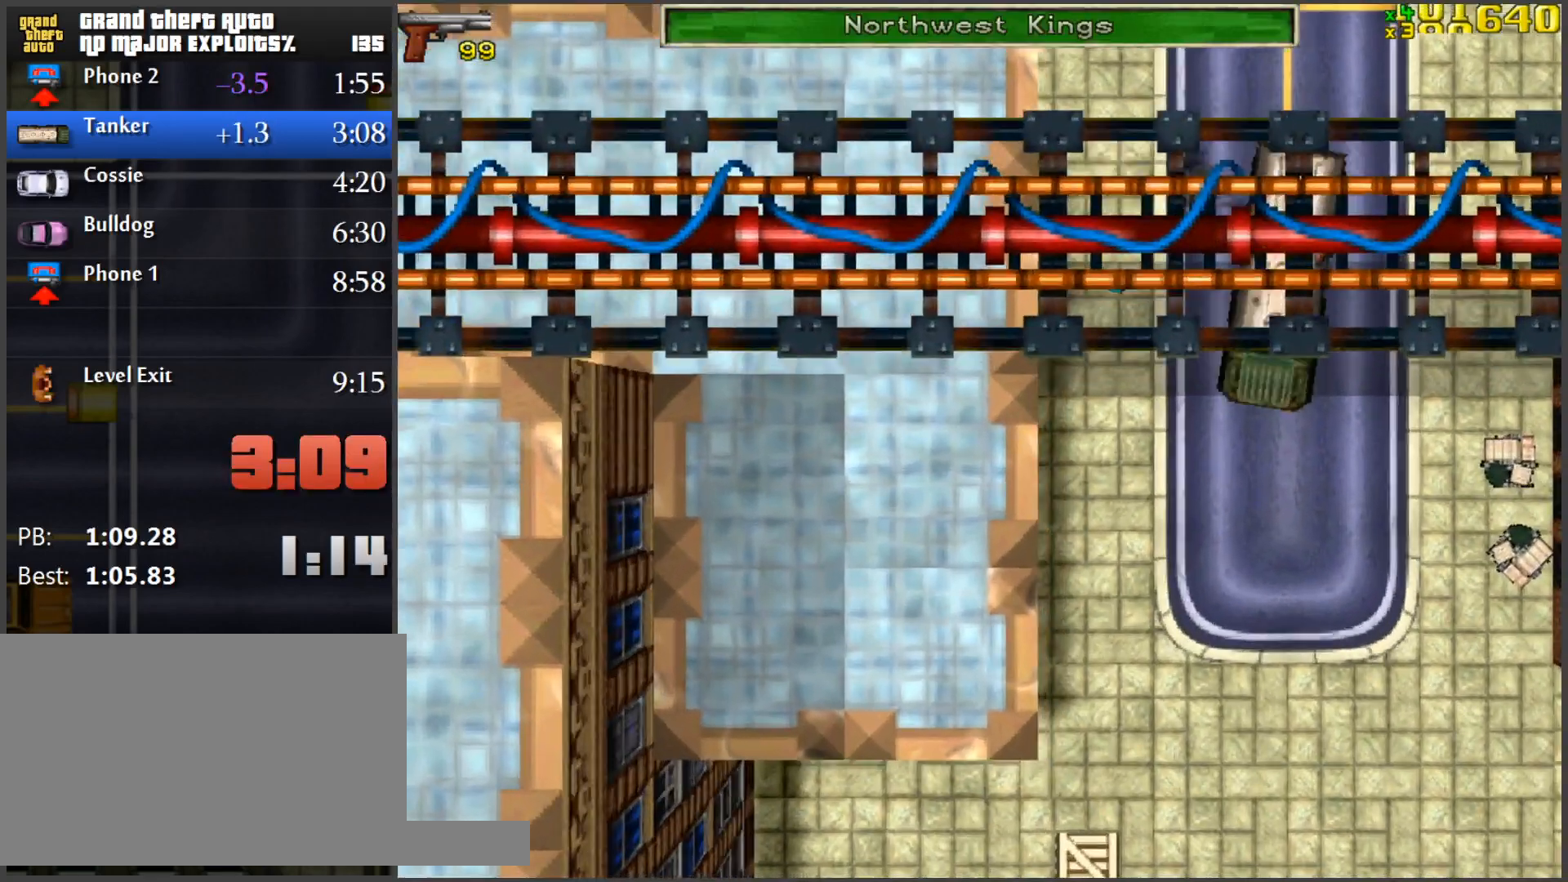
{"keys": ["s", "space"], "mouse": [], "events": [[117, "s", "down"], [167, "space", "down"]]}
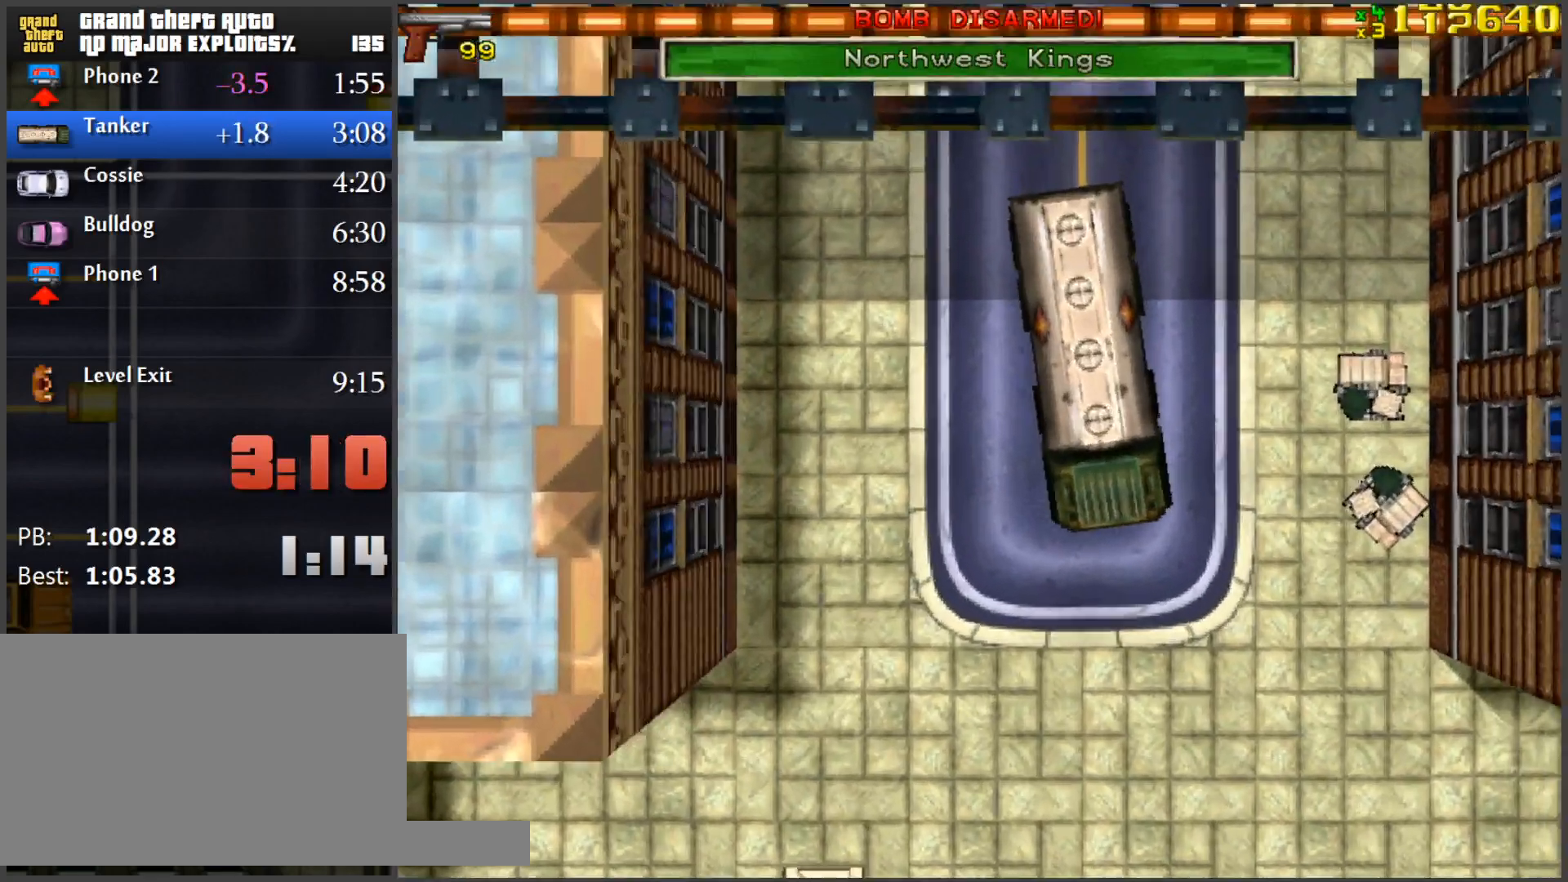
{"keys": ["f"], "mouse": [], "events": [[234, "s", "up"], [284, "space", "up"], [467, "f", "down"]]}
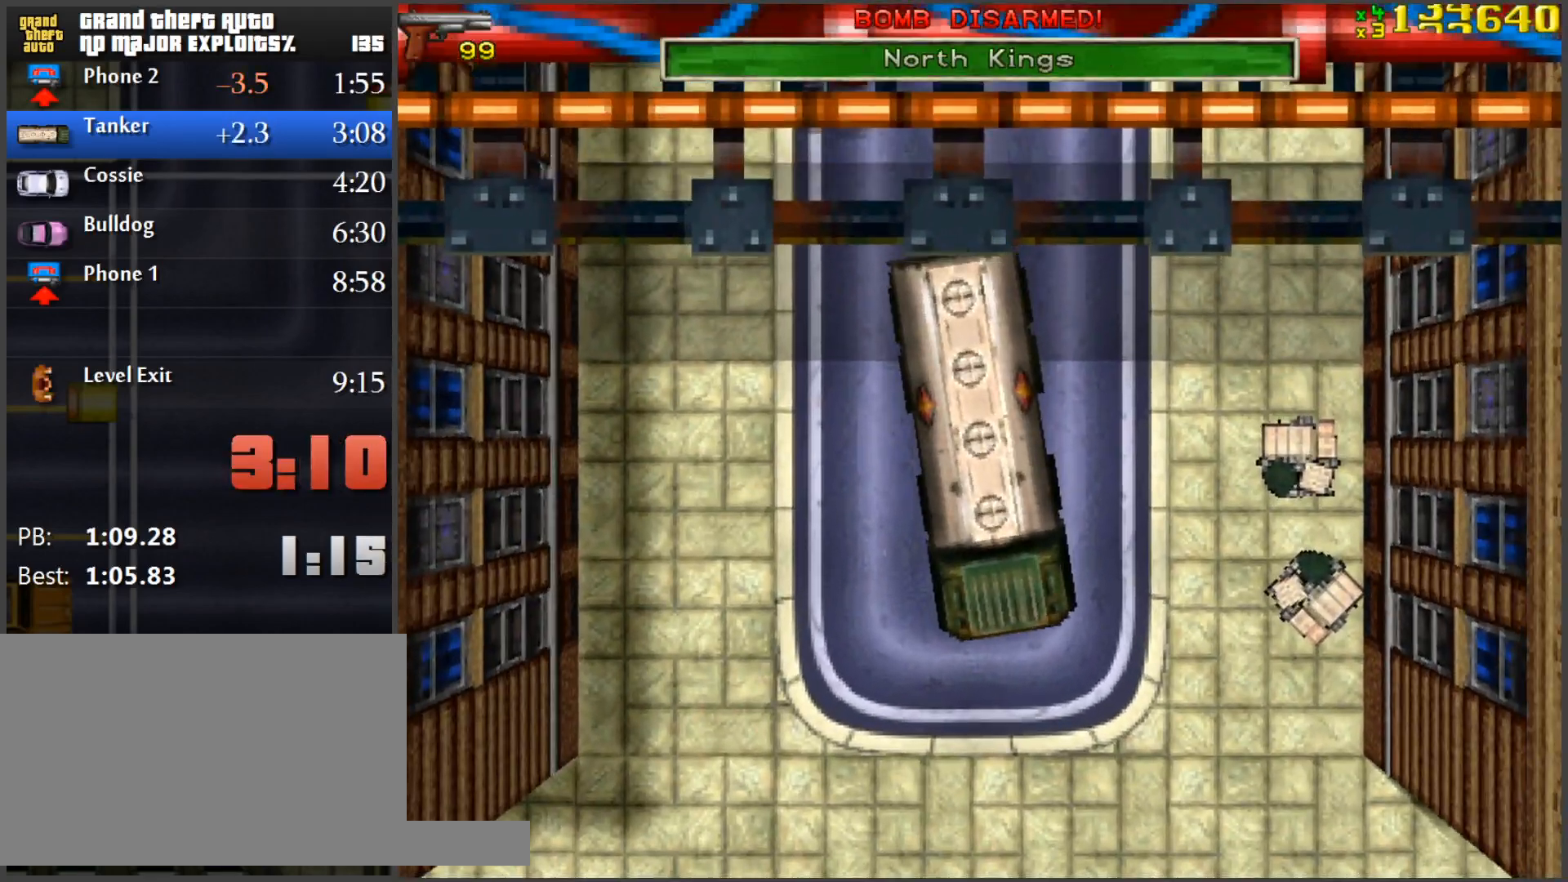
{"keys": ["a", "w"], "mouse": [], "events": [[16, "f", "up"], [100, "w", "down"], [300, "a", "down"]]}
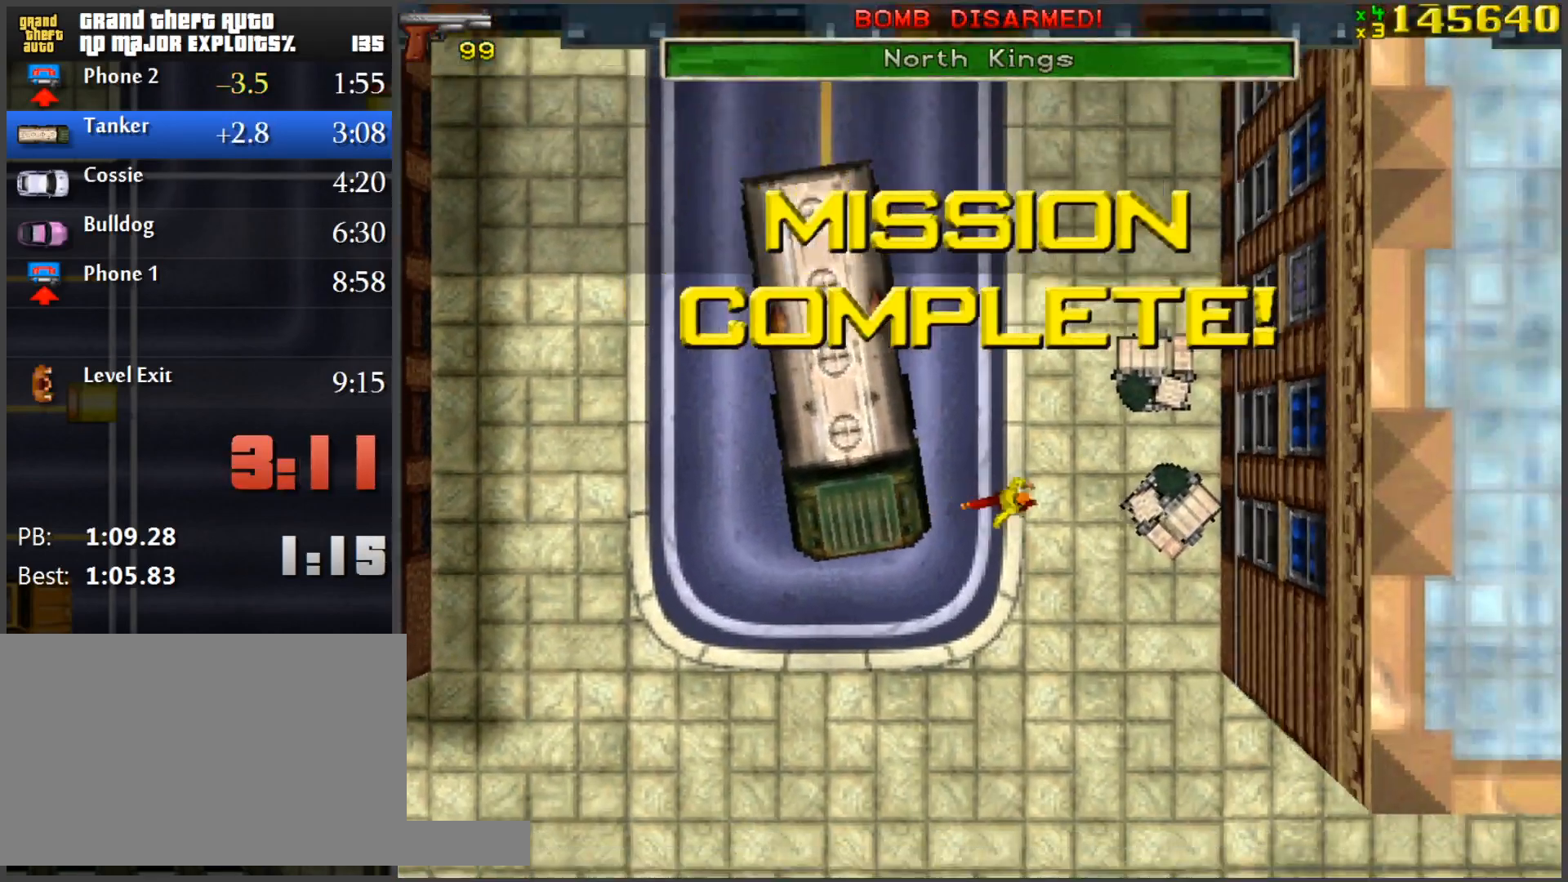
{"keys": ["w"], "mouse": [], "events": [[217, "a", "up"]]}
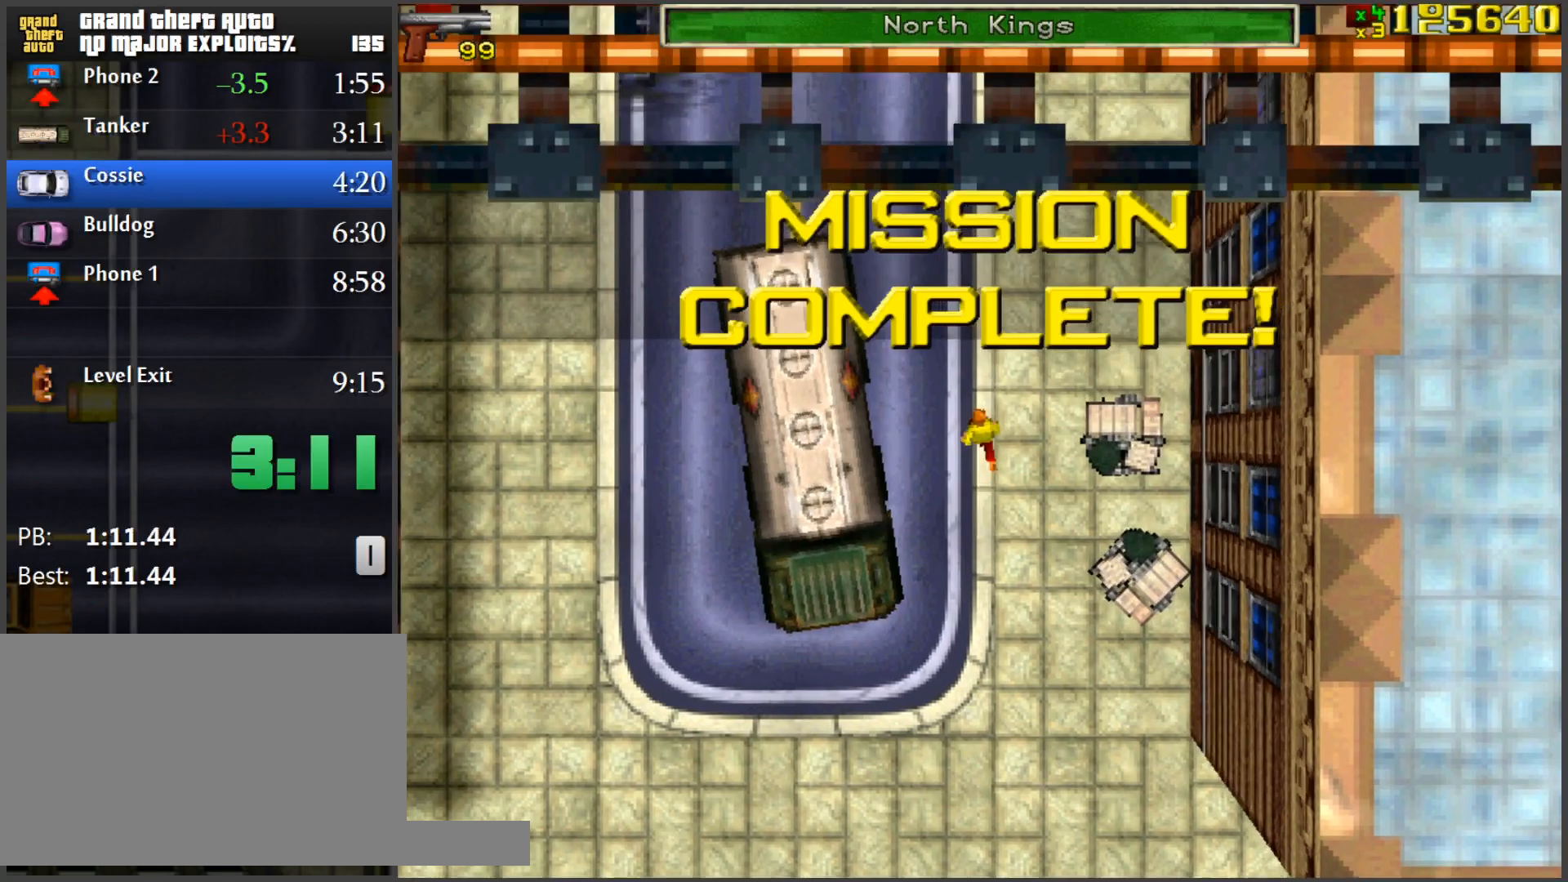
{"keys": ["w"], "mouse": [], "events": []}
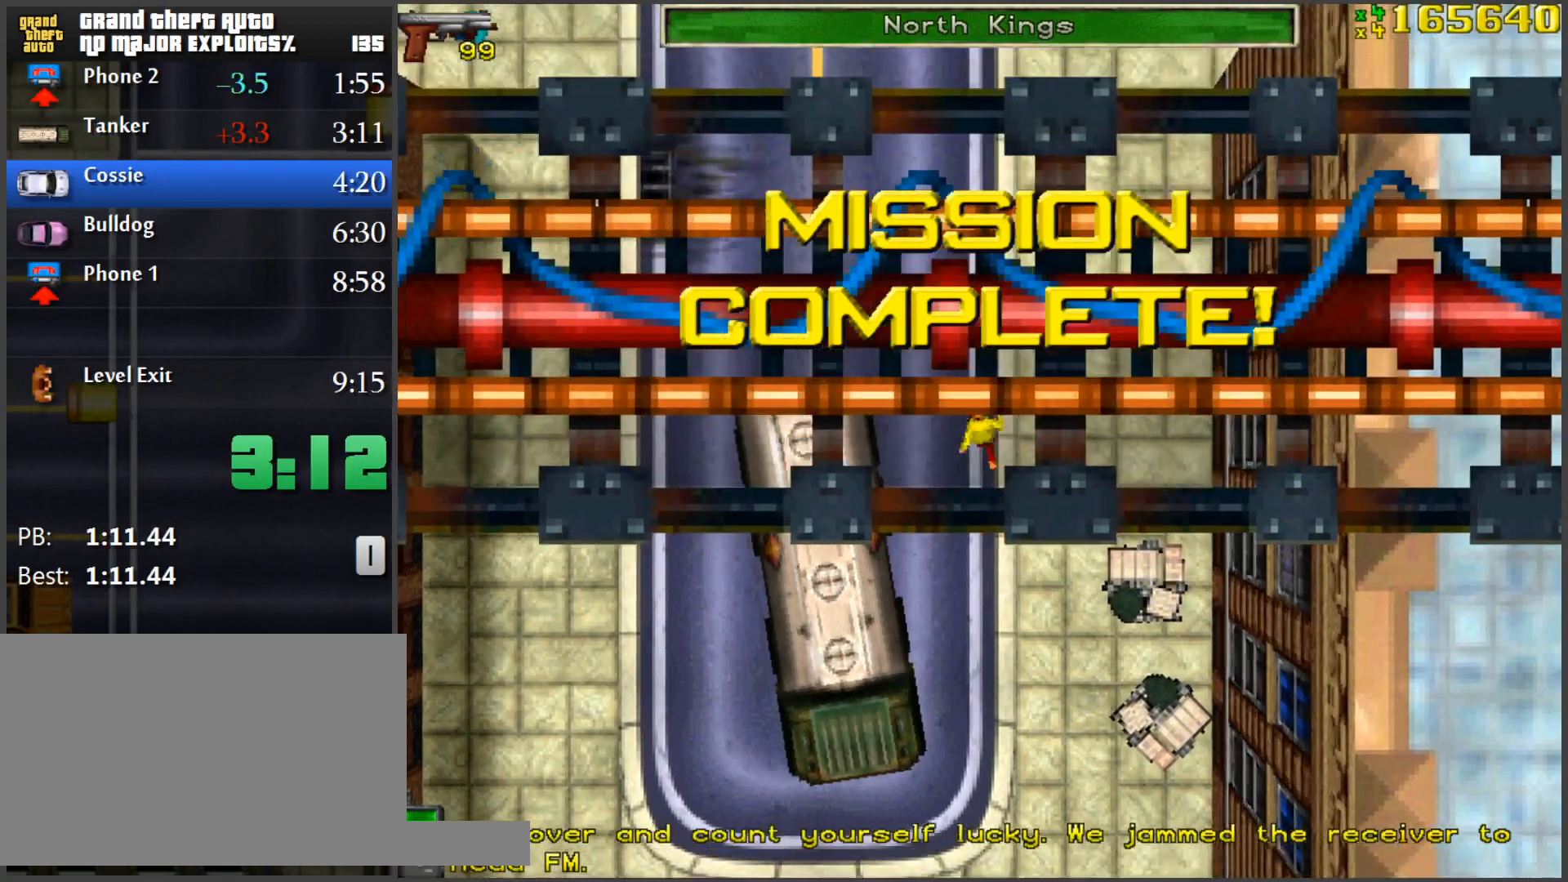
{"keys": ["w"], "mouse": [], "events": [[100, "a", "down"], [201, "a", "up"]]}
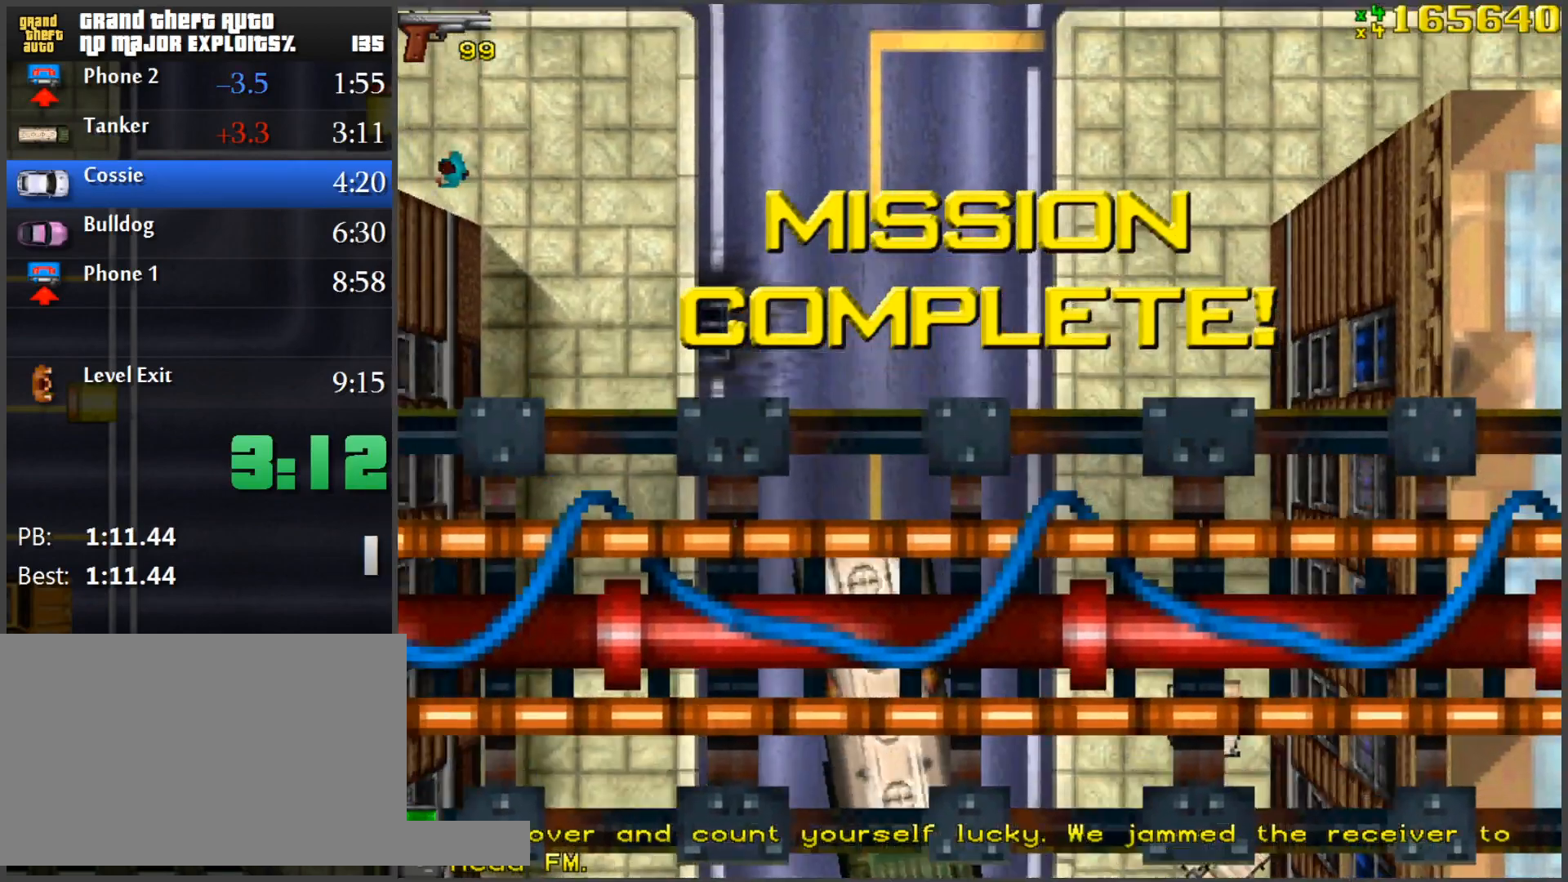
{"keys": ["w"], "mouse": [], "events": []}
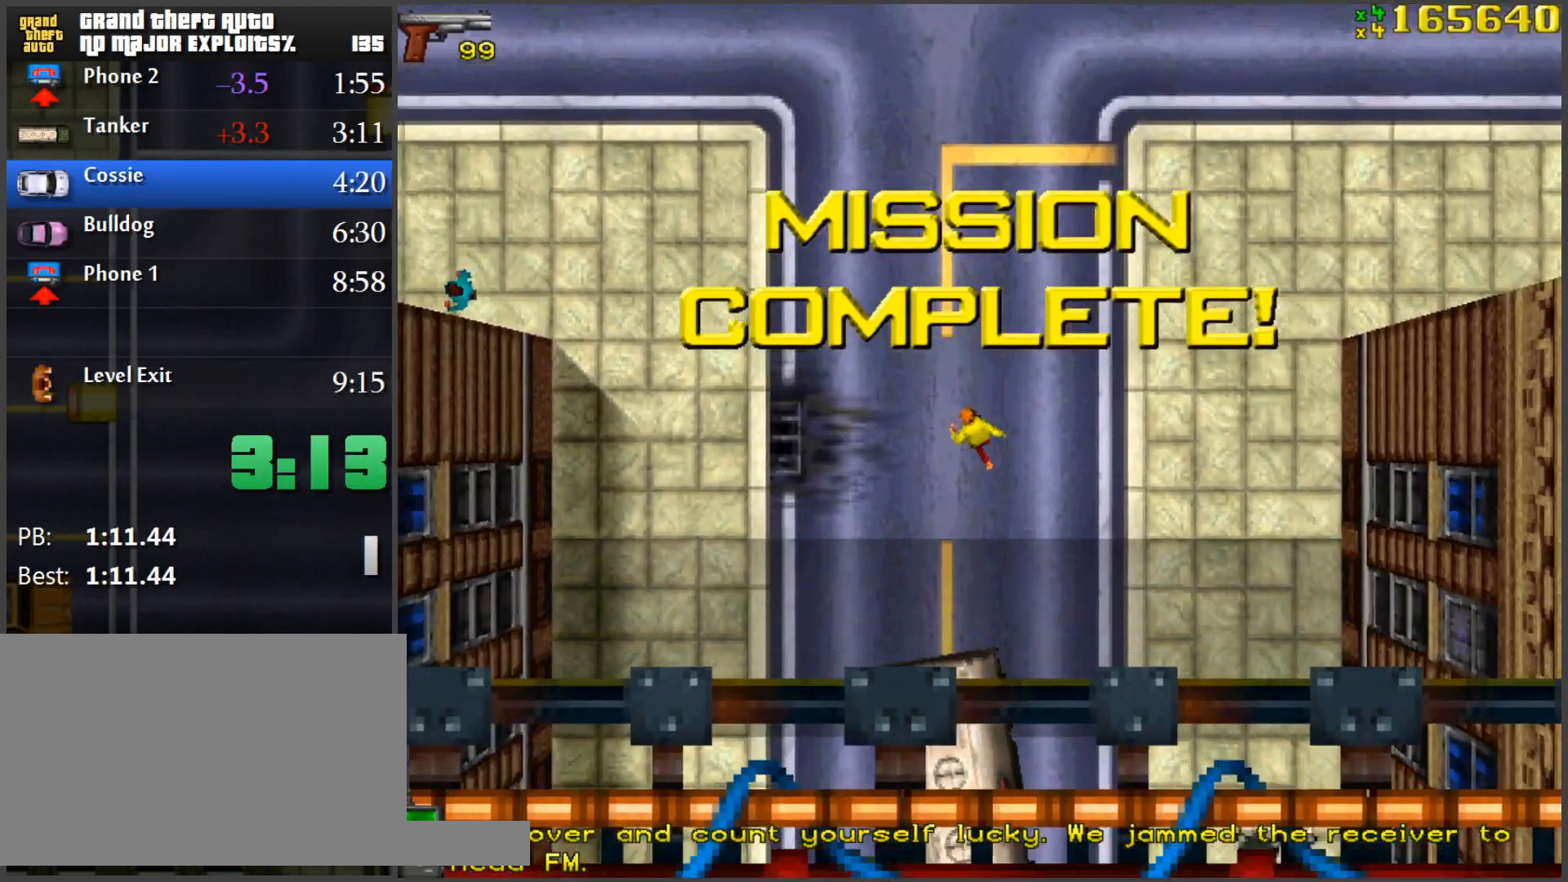
{"keys": ["w"], "mouse": [], "events": []}
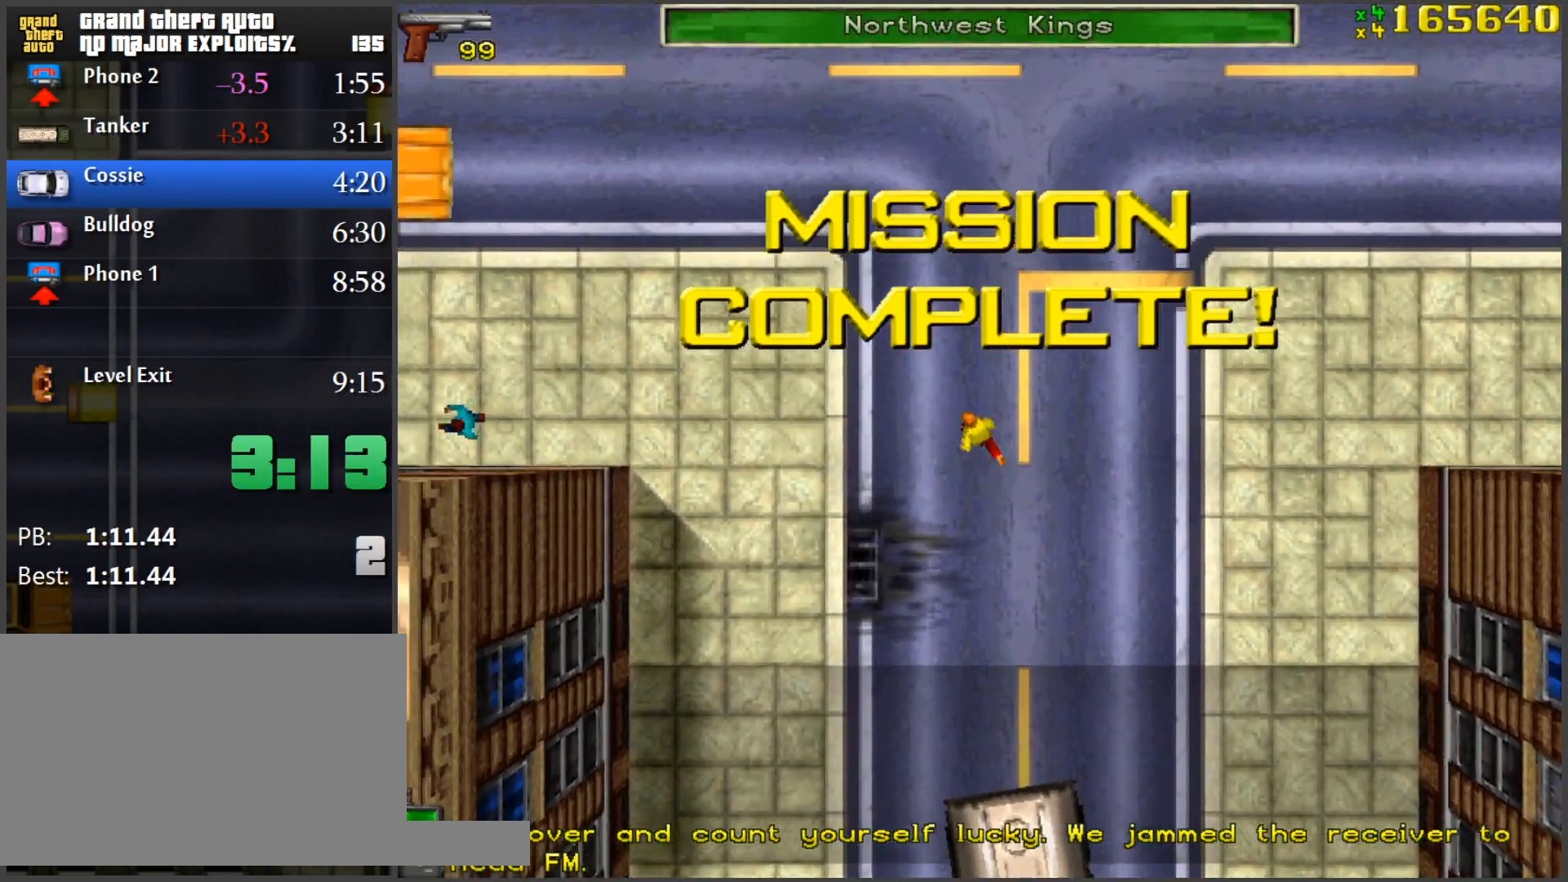
{"keys": ["w"], "mouse": [], "events": []}
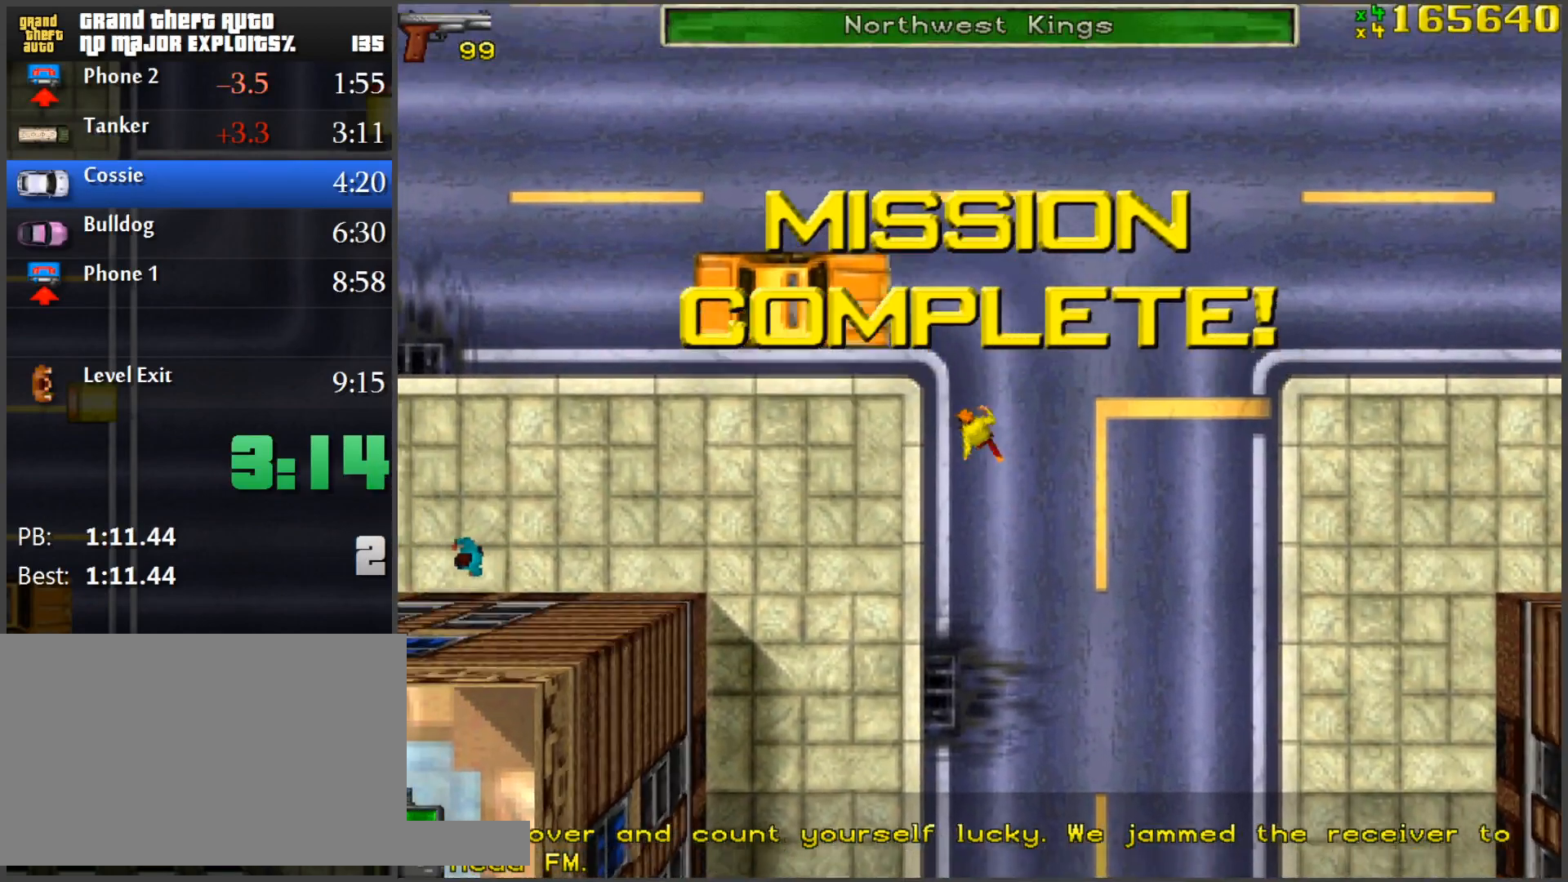
{"keys": ["w"], "mouse": [], "events": [[301, "a", "down"], [401, "a", "up"]]}
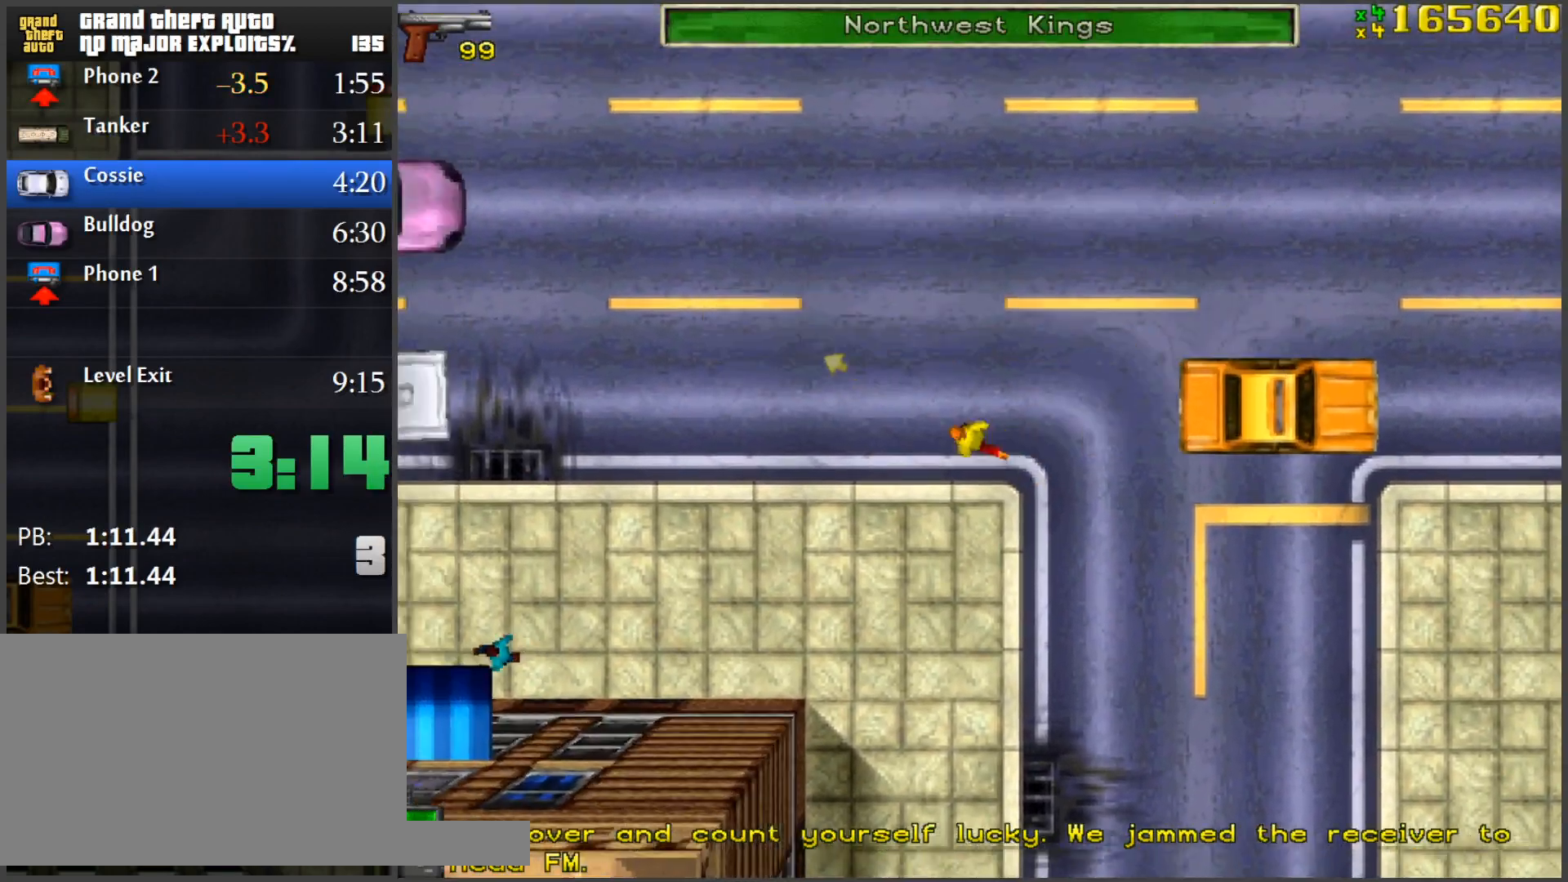
{"keys": ["w"], "mouse": [], "events": [[417, "a", "down"], [467, "a", "up"]]}
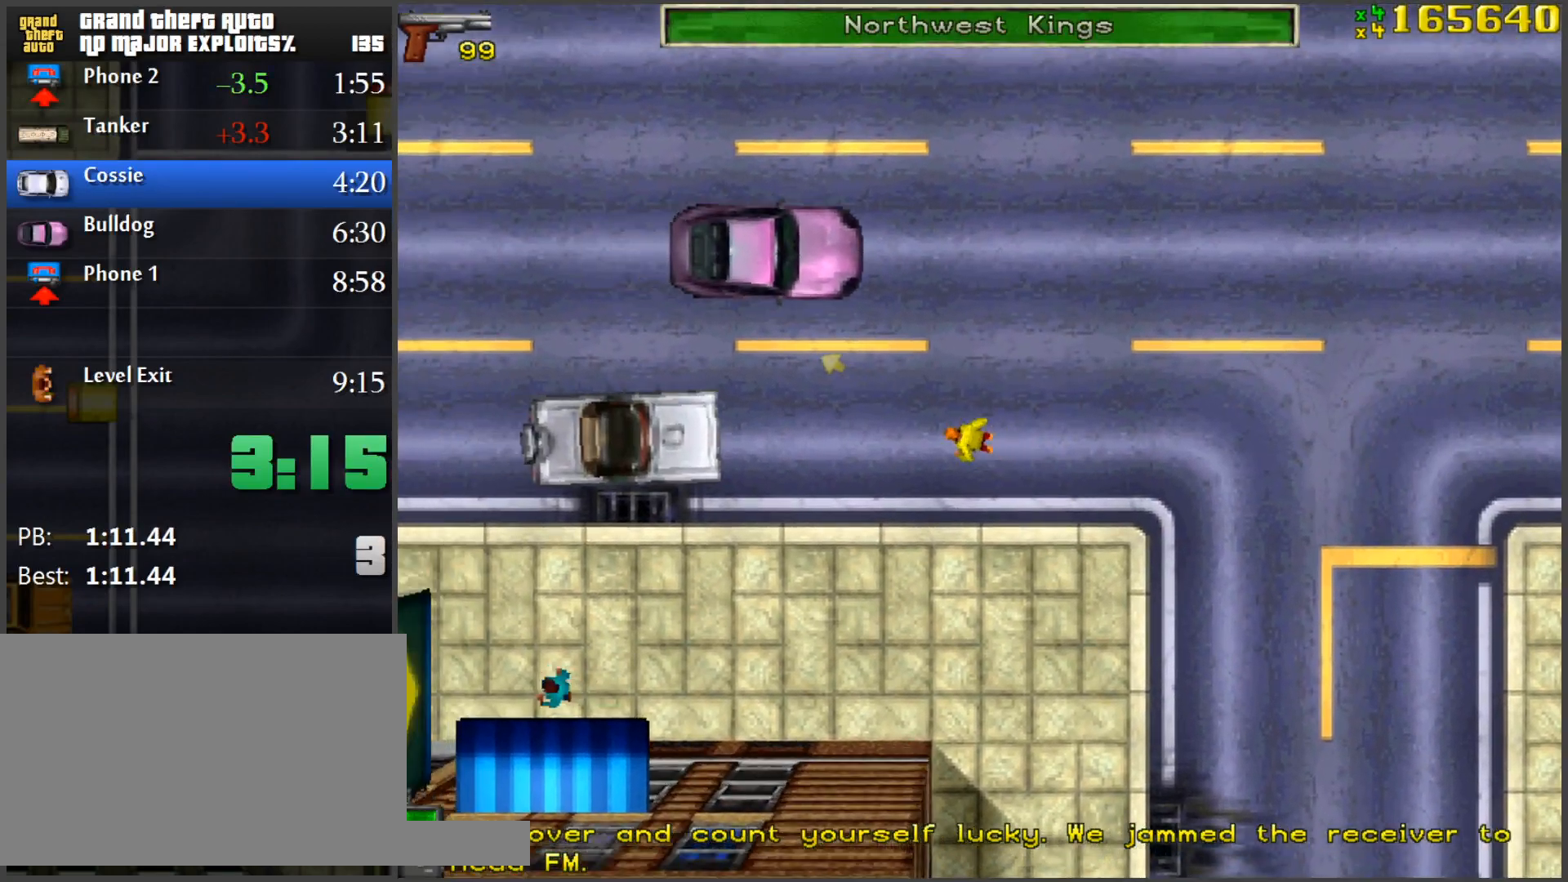
{"keys": ["w"], "mouse": [], "events": []}
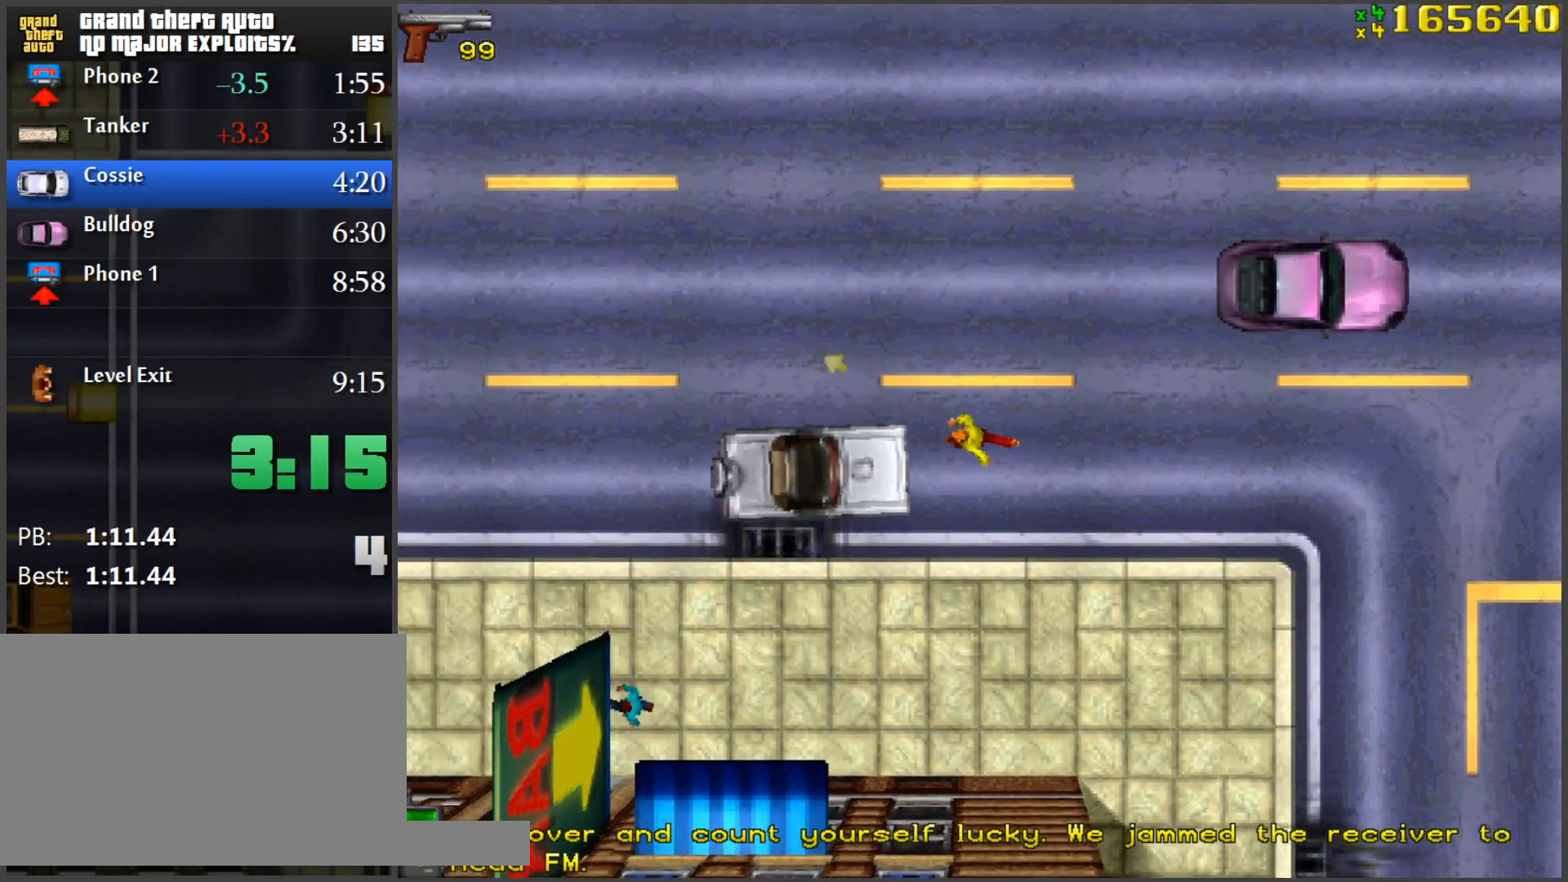
{"keys": ["space", "w"], "mouse": [], "events": [[67, "space", "down"], [200, "d", "down"], [300, "d", "up"]]}